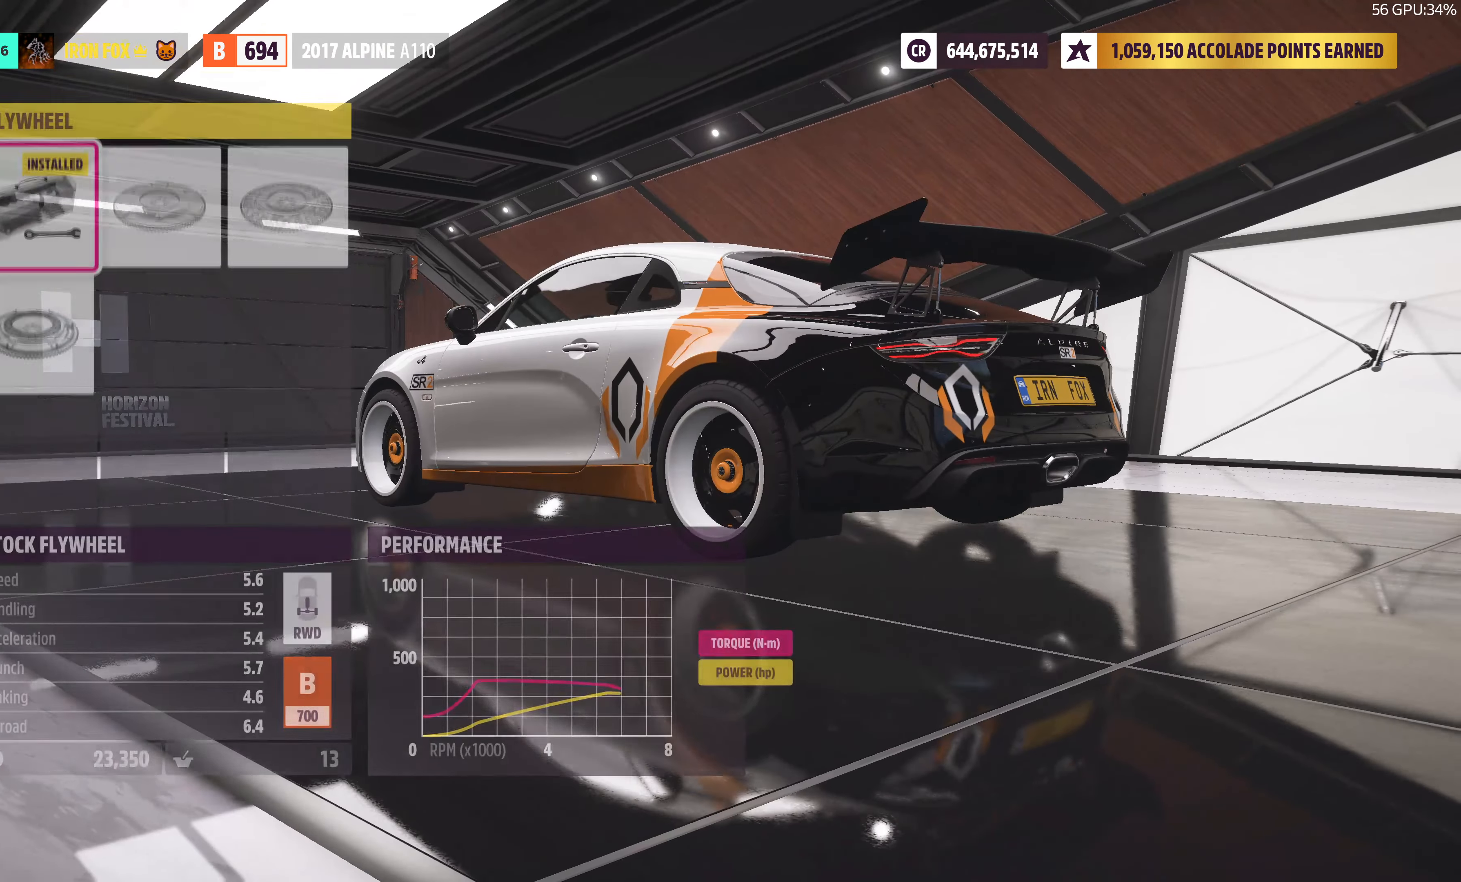
Gameplay with a controller (PlayStation layout); each line is a JSON object with the inputs held at the frame after it. "events" lists button and stick changes between this image and that frame as [ms after this image, input, new state], when the widget could be followed in between.
{"buttons": [], "left_stick": "center", "right_stick": "center", "events": [[184, "DPAD_RIGHT", "down"], [334, "DPAD_RIGHT", "up"]]}
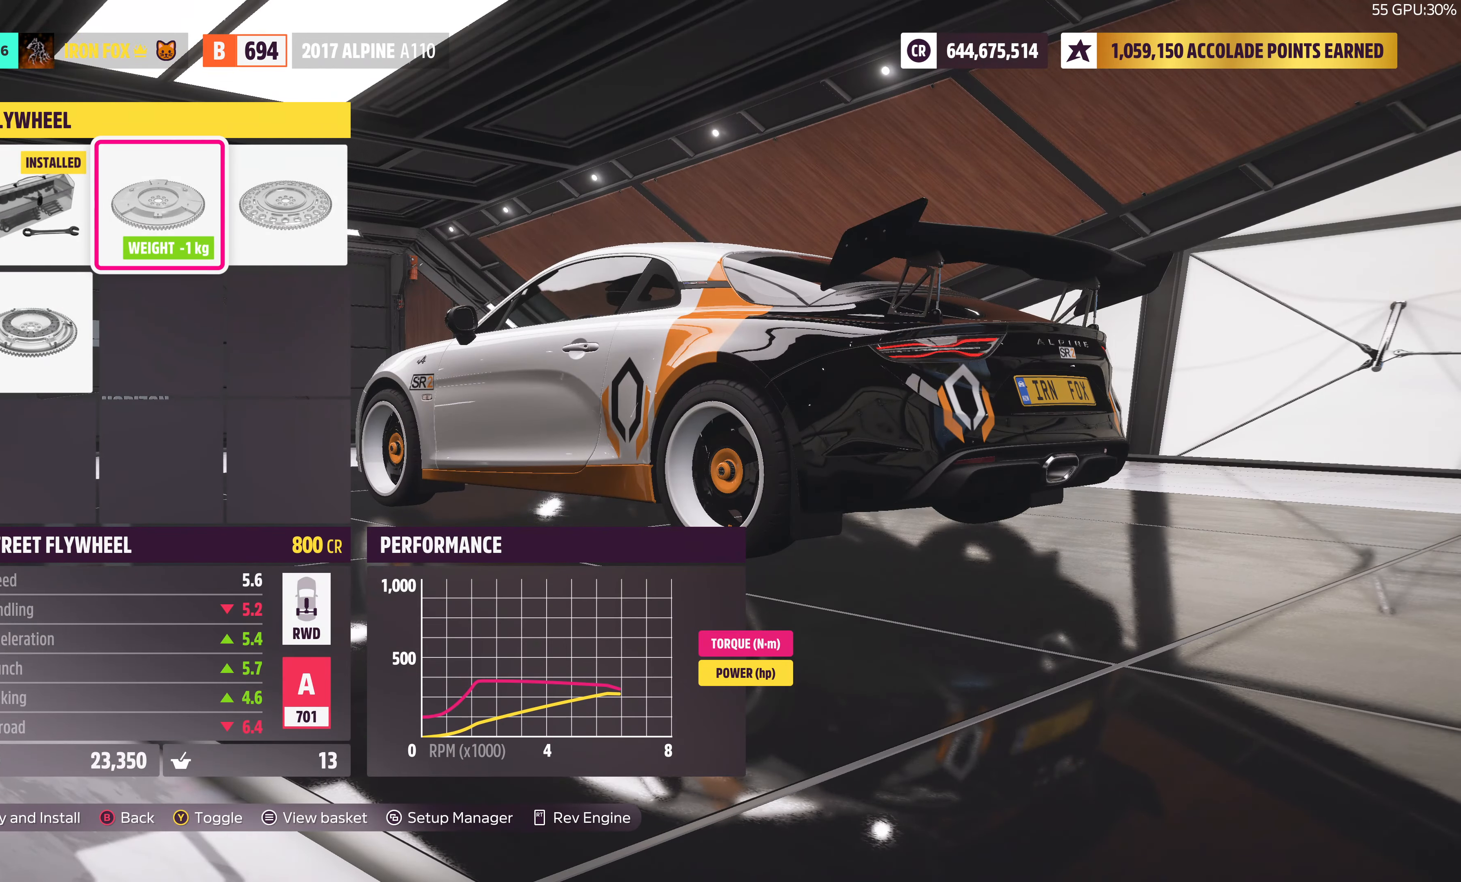
{"buttons": ["CIRCLE"], "left_stick": "center", "right_stick": "center", "events": [[84, "DPAD_RIGHT", "down"], [234, "DPAD_RIGHT", "up"], [383, "CIRCLE", "down"]]}
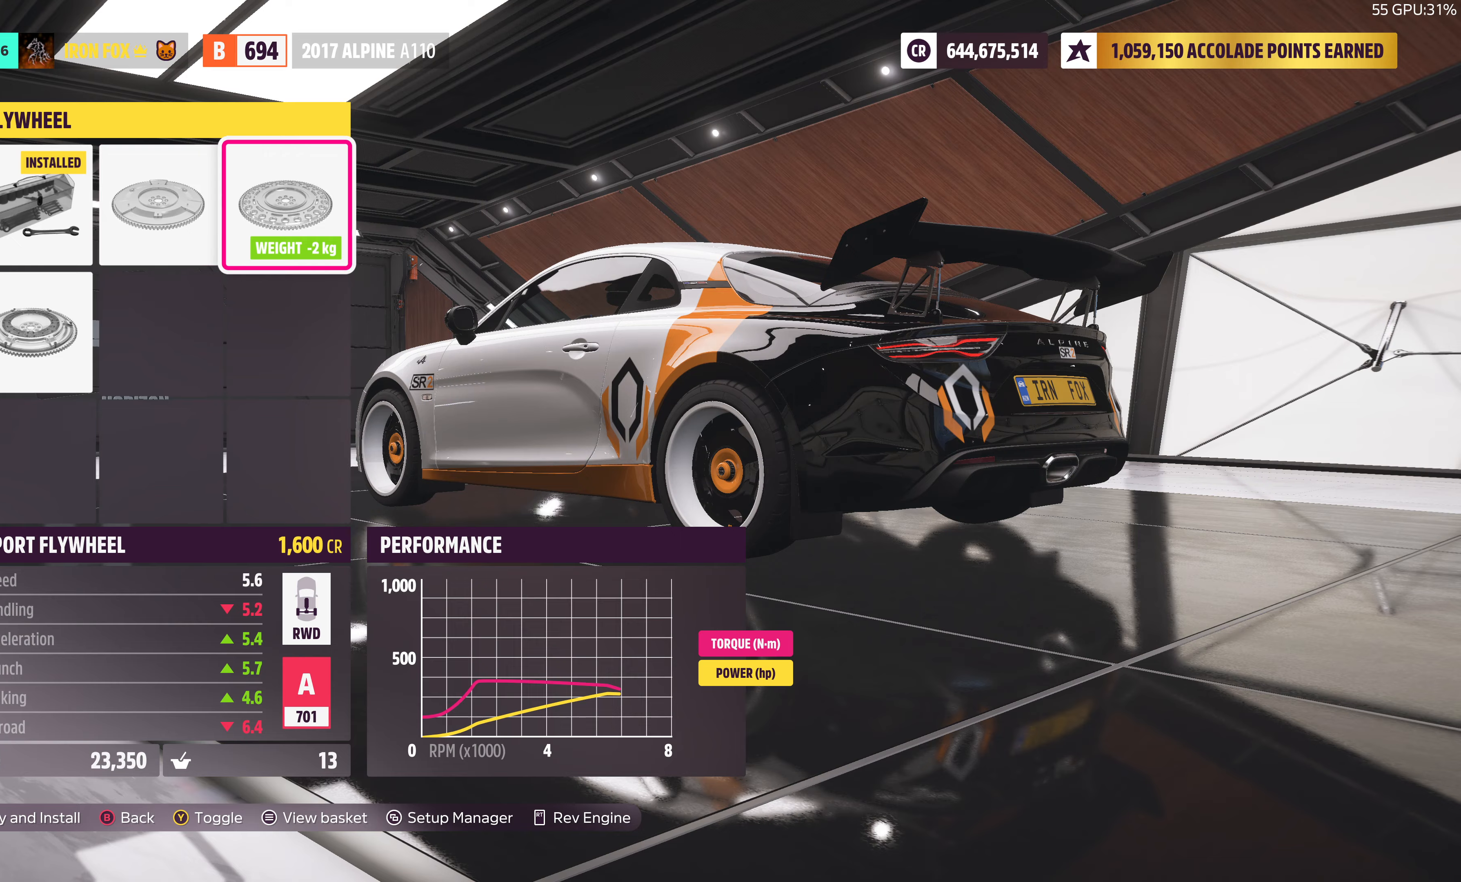
{"buttons": [], "left_stick": "center", "right_stick": "center", "events": [[33, "CIRCLE", "up"]]}
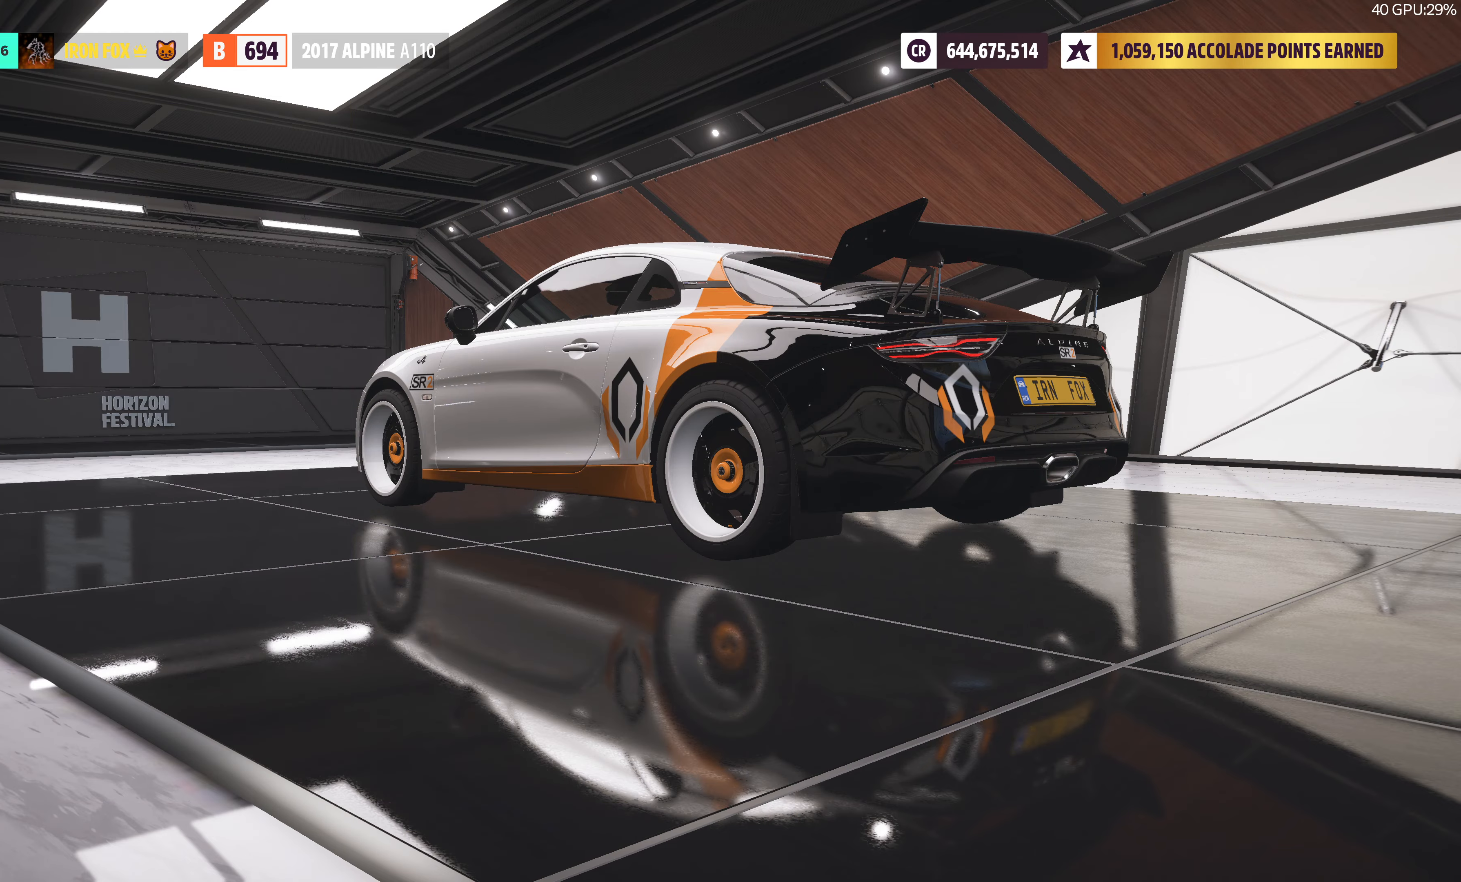
{"buttons": [], "left_stick": "center", "right_stick": "center", "events": [[233, "CIRCLE", "down"], [350, "CIRCLE", "up"]]}
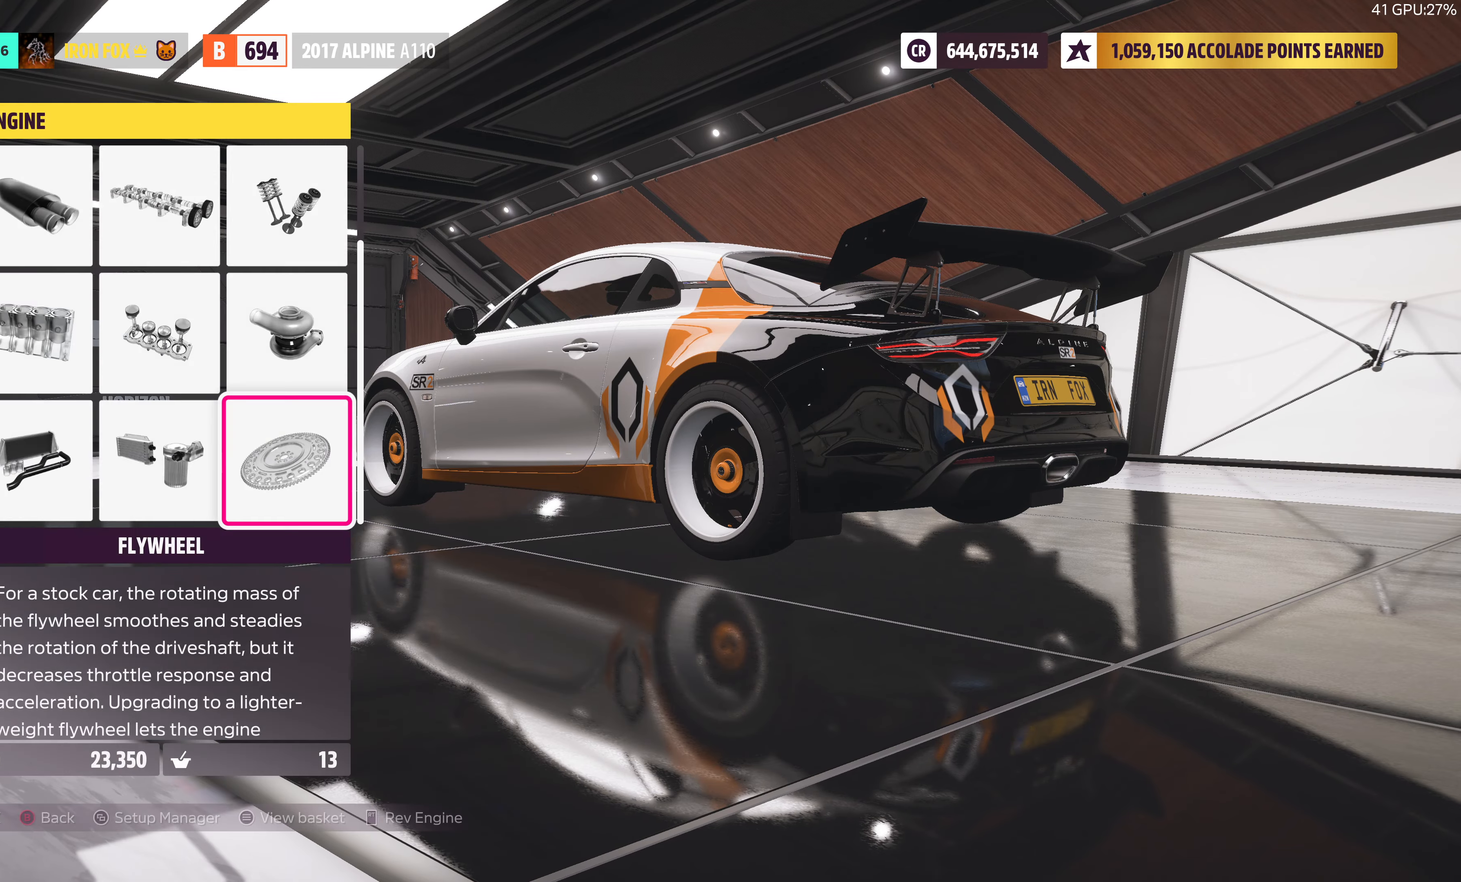
{"buttons": ["DPAD_RIGHT"], "left_stick": "center", "right_stick": "center", "events": [[400, "DPAD_RIGHT", "down"]]}
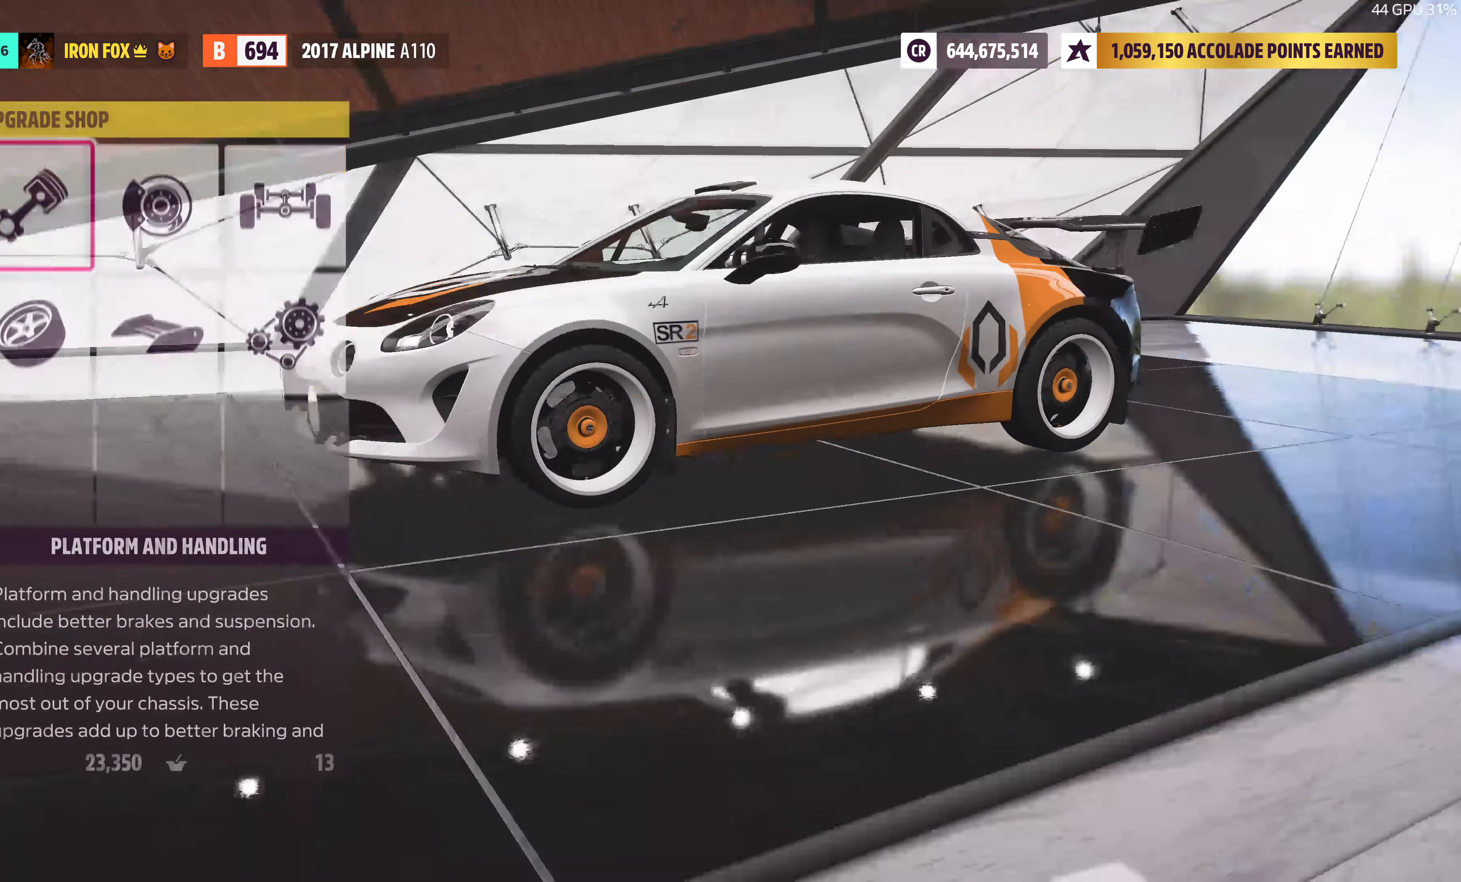
{"buttons": [], "left_stick": "center", "right_stick": "center", "events": [[16, "DPAD_RIGHT", "up"], [150, "DPAD_RIGHT", "down"], [300, "DPAD_RIGHT", "up"], [316, "CROSS", "down"], [466, "CROSS", "up"]]}
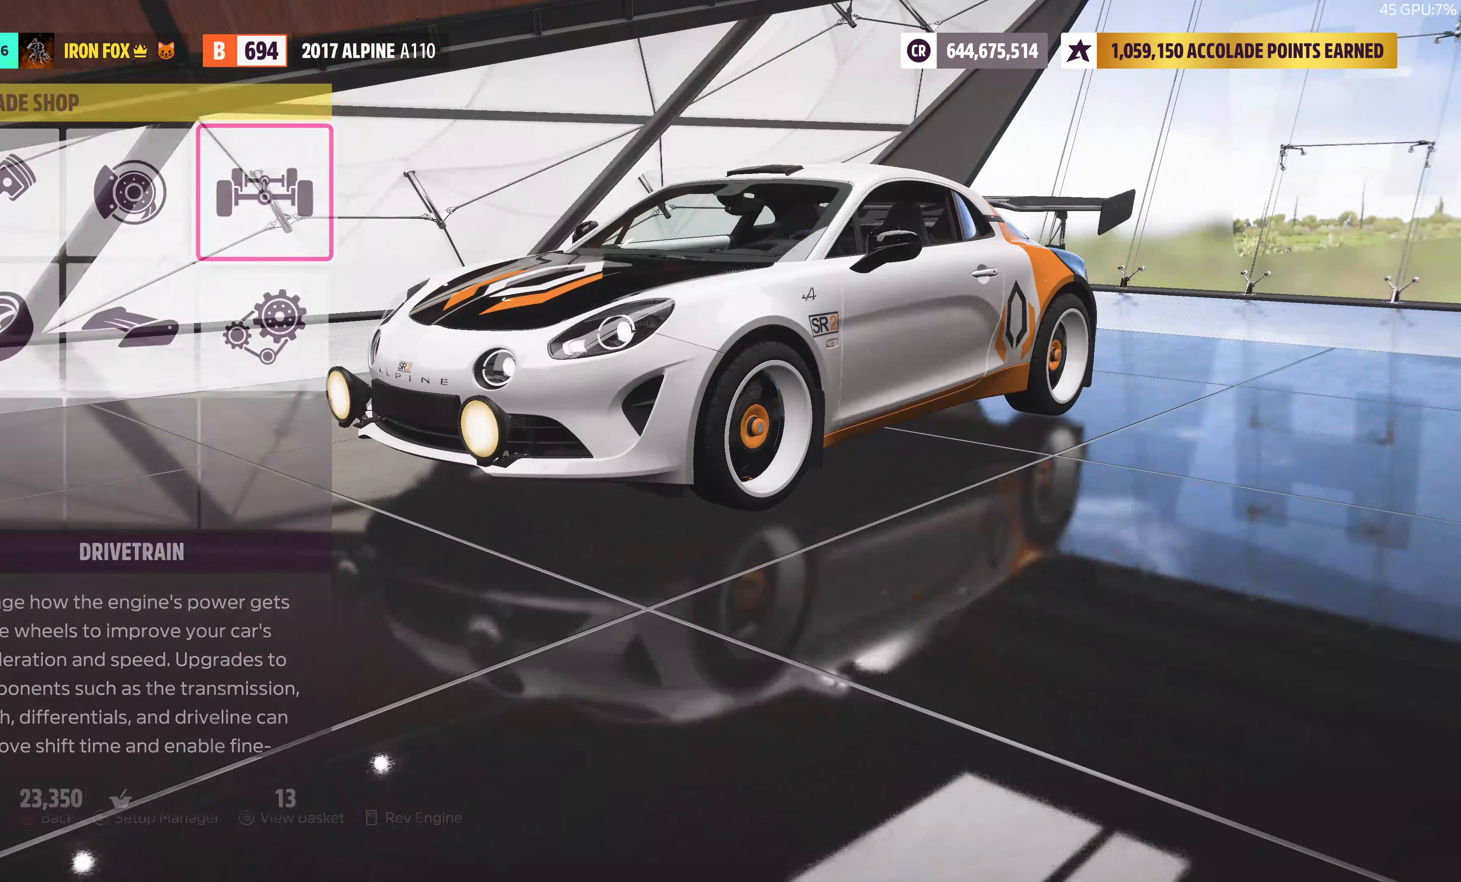
{"buttons": [], "left_stick": "center", "right_stick": "center", "events": []}
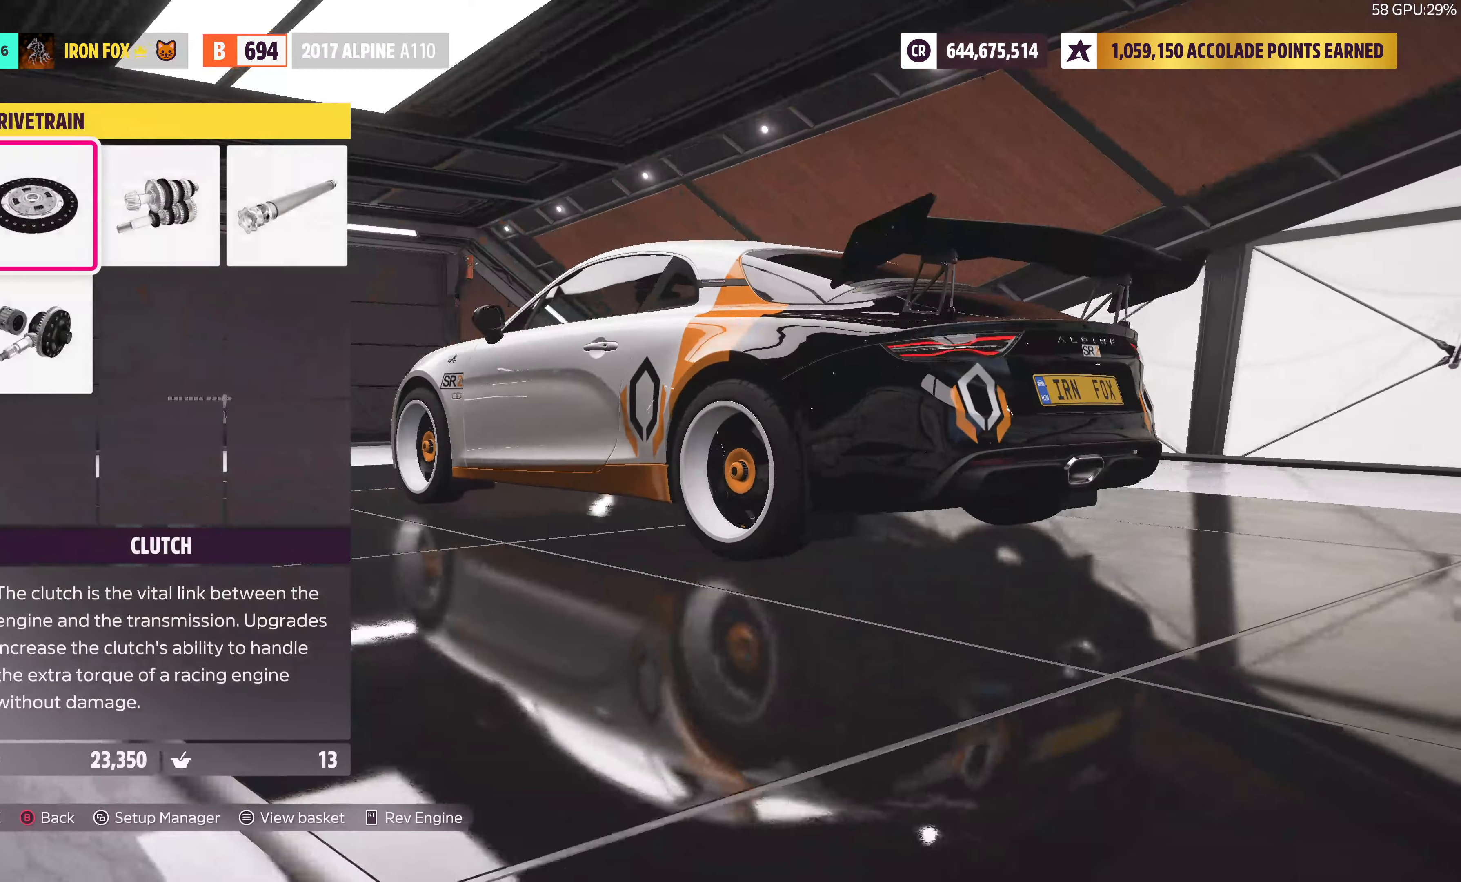
{"buttons": ["DPAD_RIGHT"], "left_stick": "center", "right_stick": "center", "events": [[133, "DPAD_RIGHT", "down"], [266, "DPAD_RIGHT", "up"], [400, "DPAD_RIGHT", "down"]]}
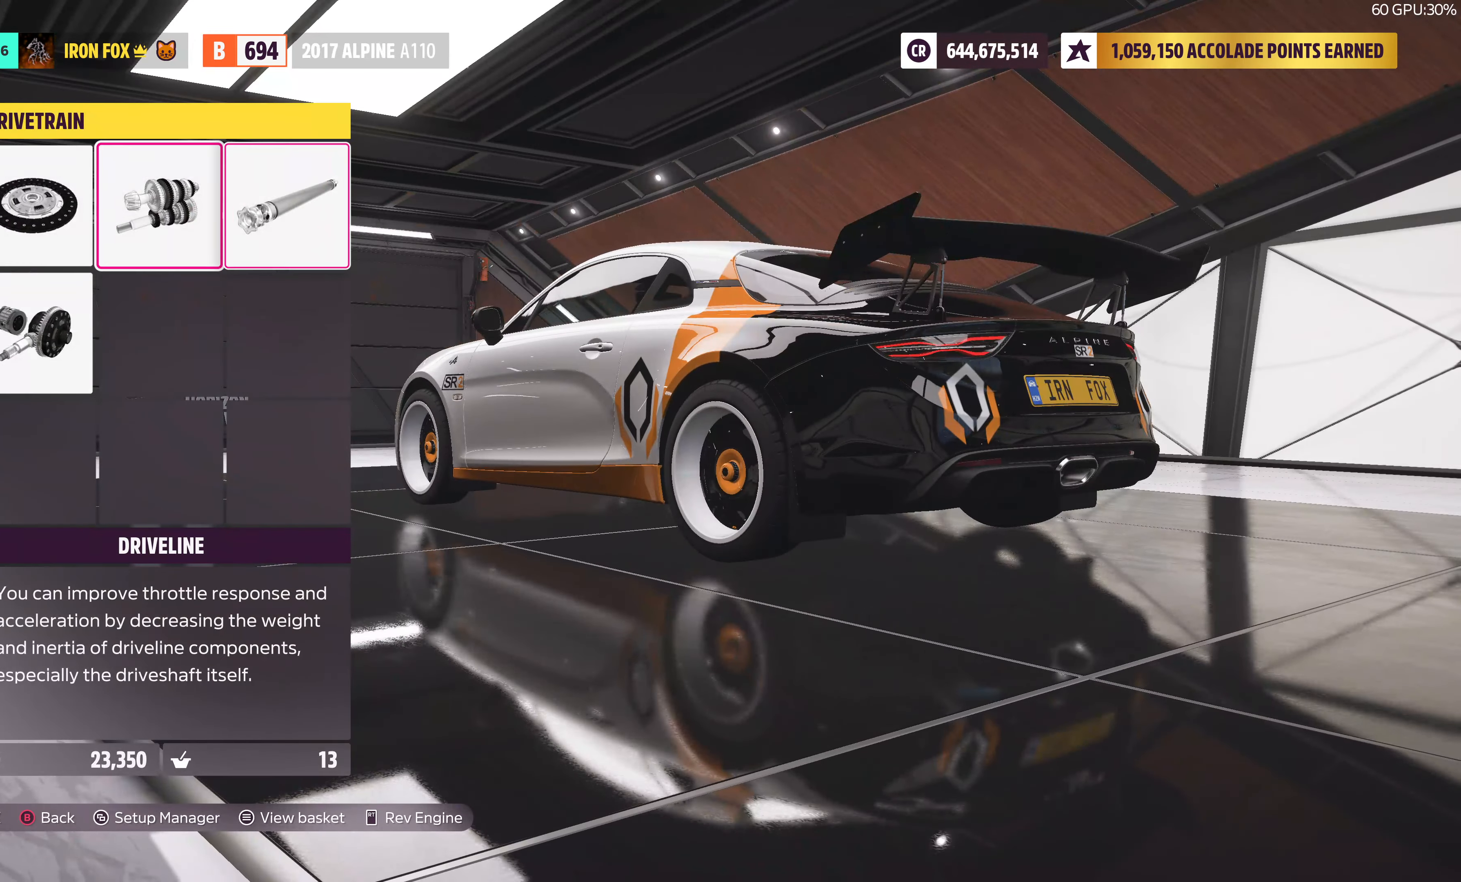
{"buttons": [], "left_stick": "center", "right_stick": "center", "events": [[33, "DPAD_RIGHT", "up"], [83, "CROSS", "down"], [233, "CROSS", "up"]]}
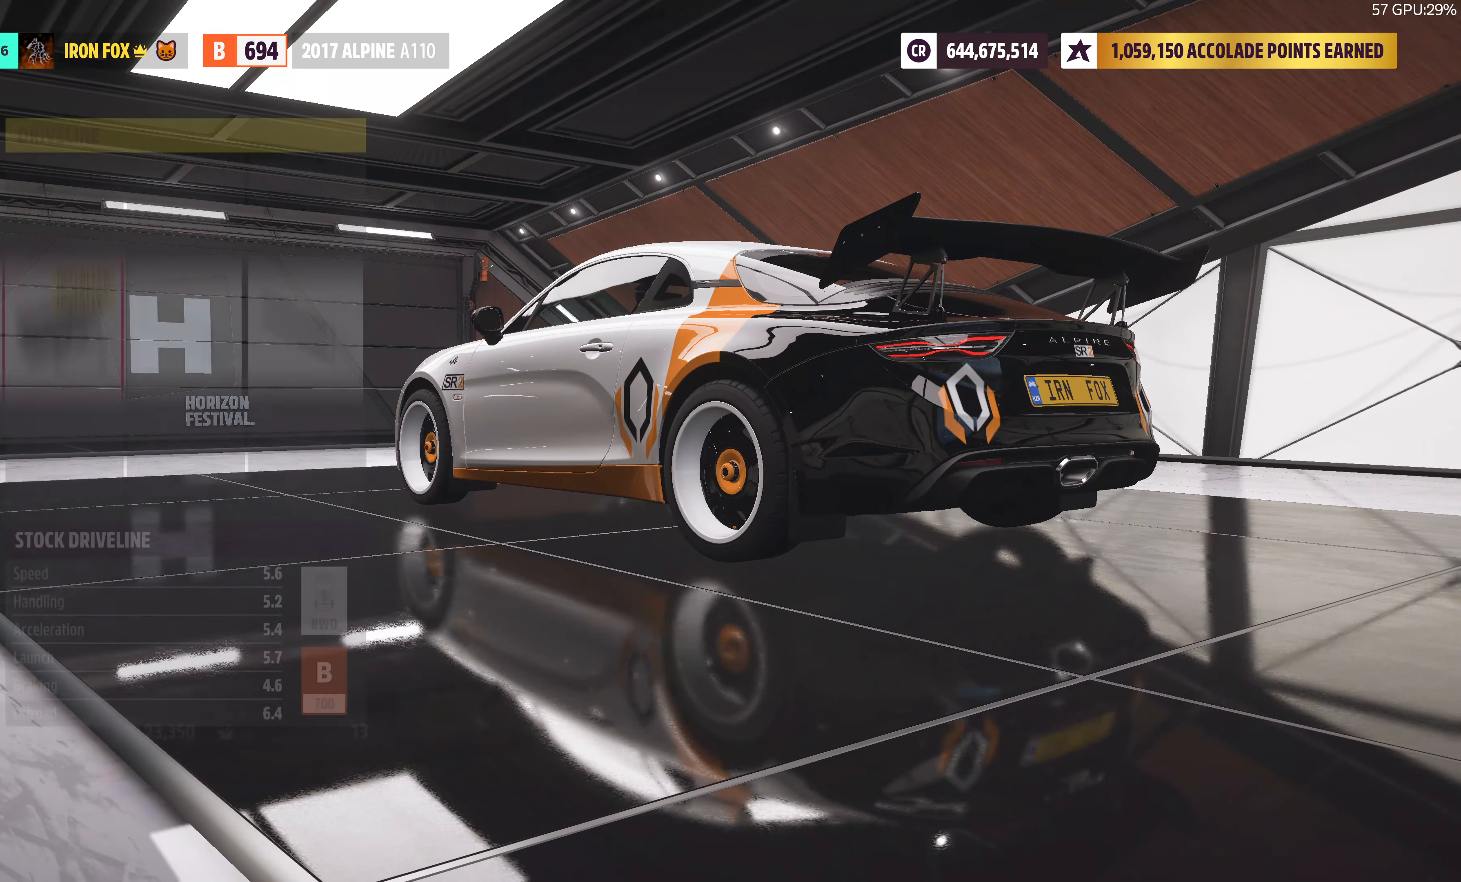
{"buttons": [], "left_stick": "center", "right_stick": "center", "events": [[200, "DPAD_RIGHT", "down"], [350, "DPAD_RIGHT", "up"]]}
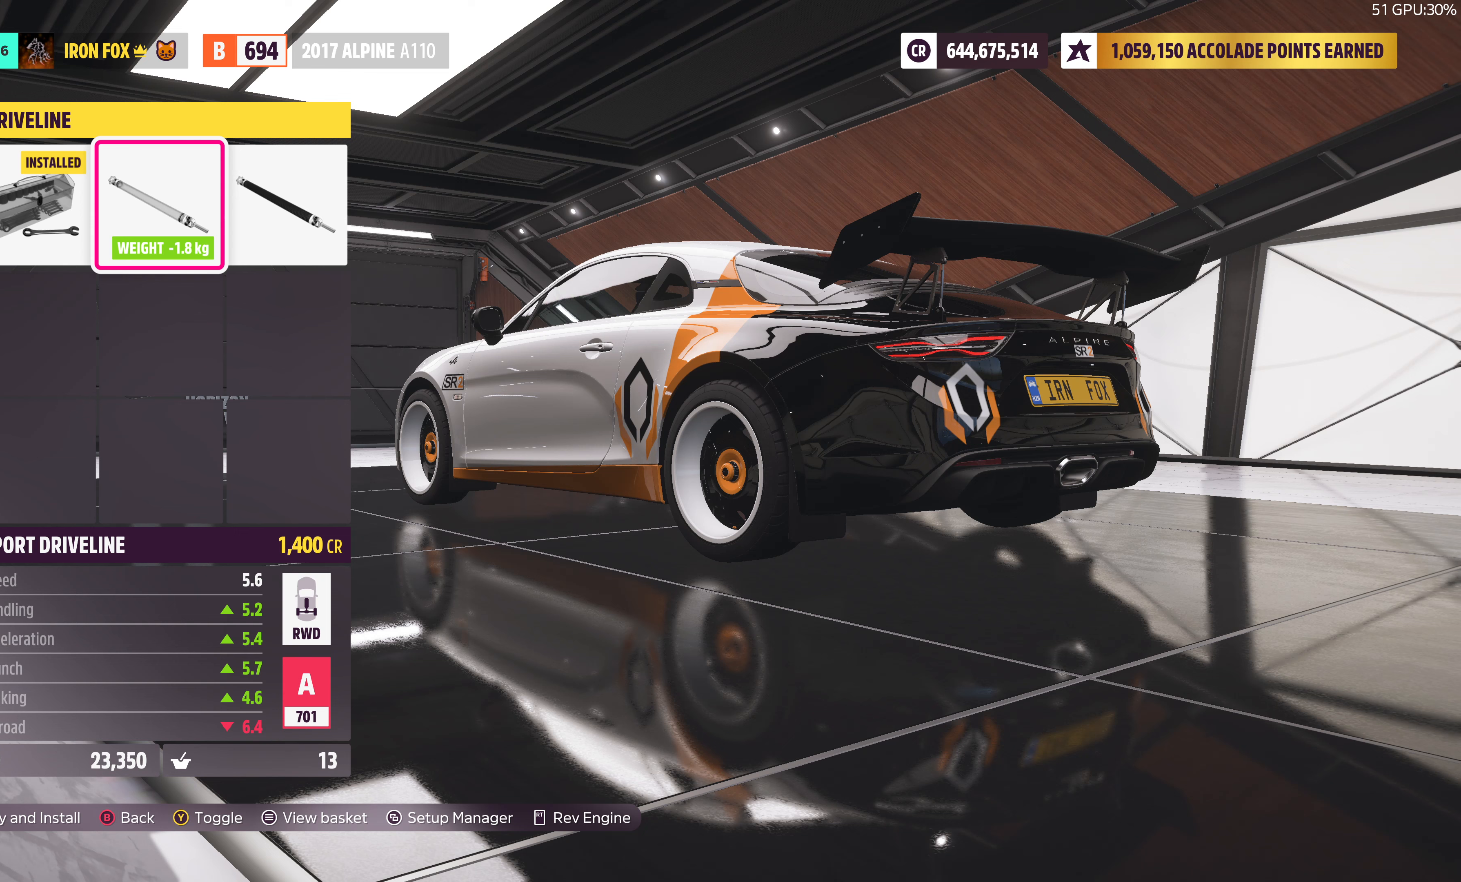
{"buttons": ["CIRCLE"], "left_stick": "center", "right_stick": "center", "events": [[133, "DPAD_RIGHT", "down"], [300, "DPAD_RIGHT", "up"], [450, "CIRCLE", "down"]]}
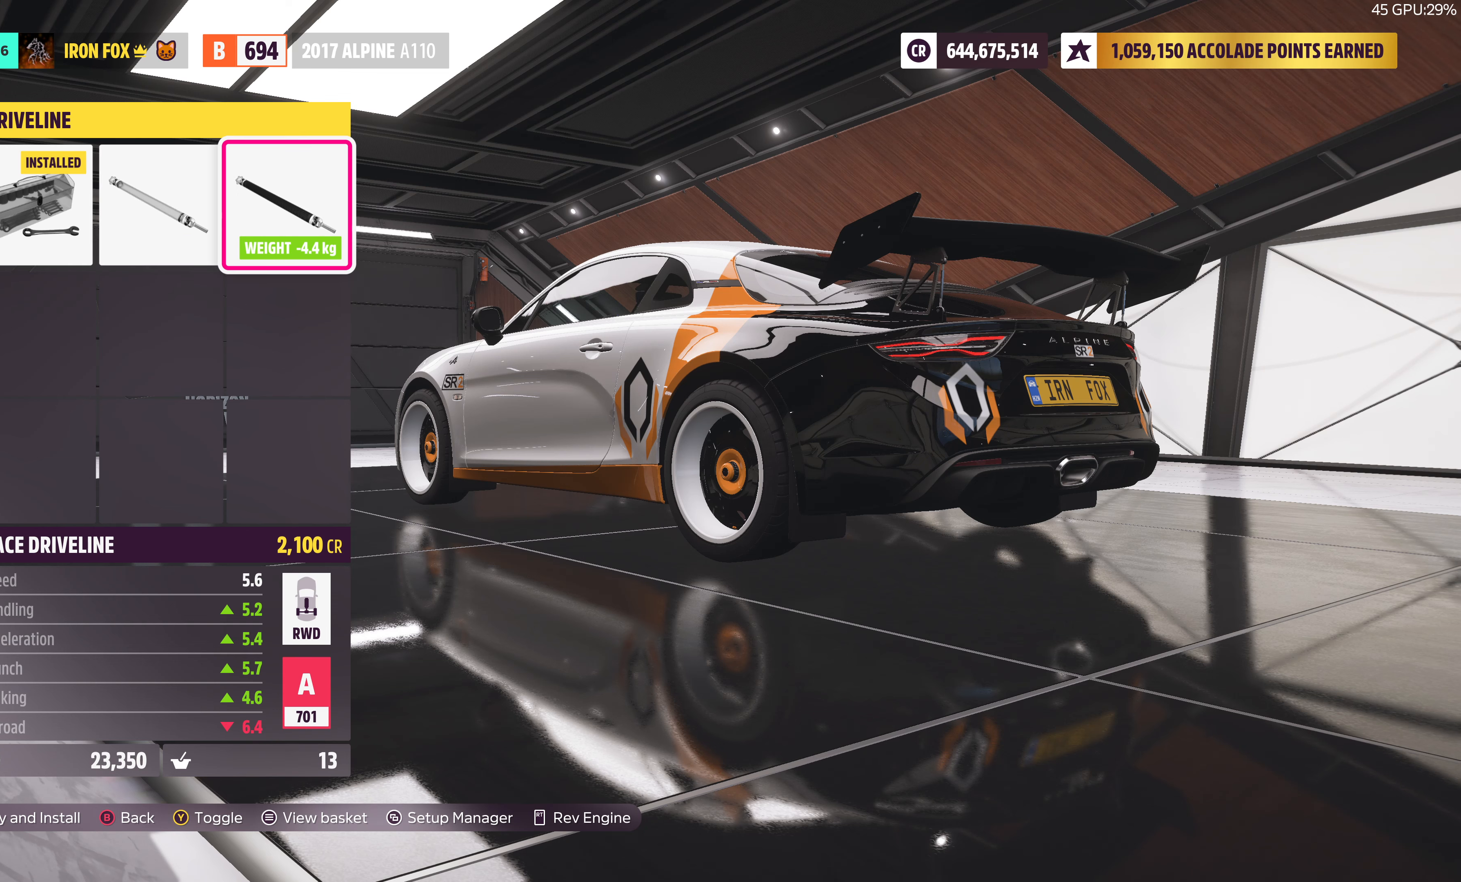
{"buttons": [], "left_stick": "center", "right_stick": "center", "events": [[100, "CIRCLE", "up"]]}
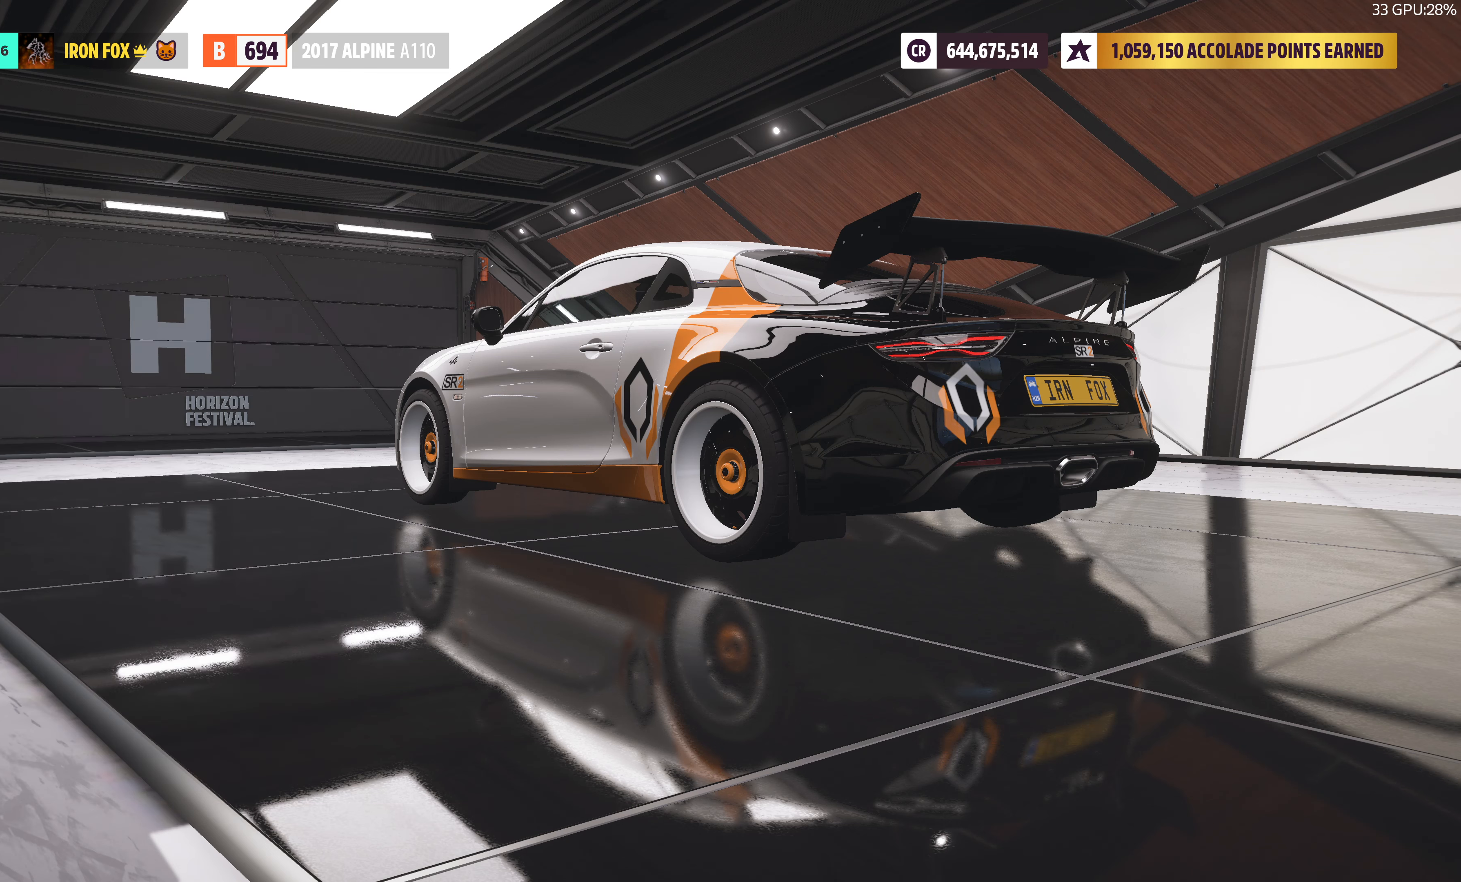
{"buttons": ["CROSS"], "left_stick": "center", "right_stick": "center", "events": [[283, "DPAD_LEFT", "down"], [417, "CROSS", "down"], [417, "DPAD_LEFT", "up"]]}
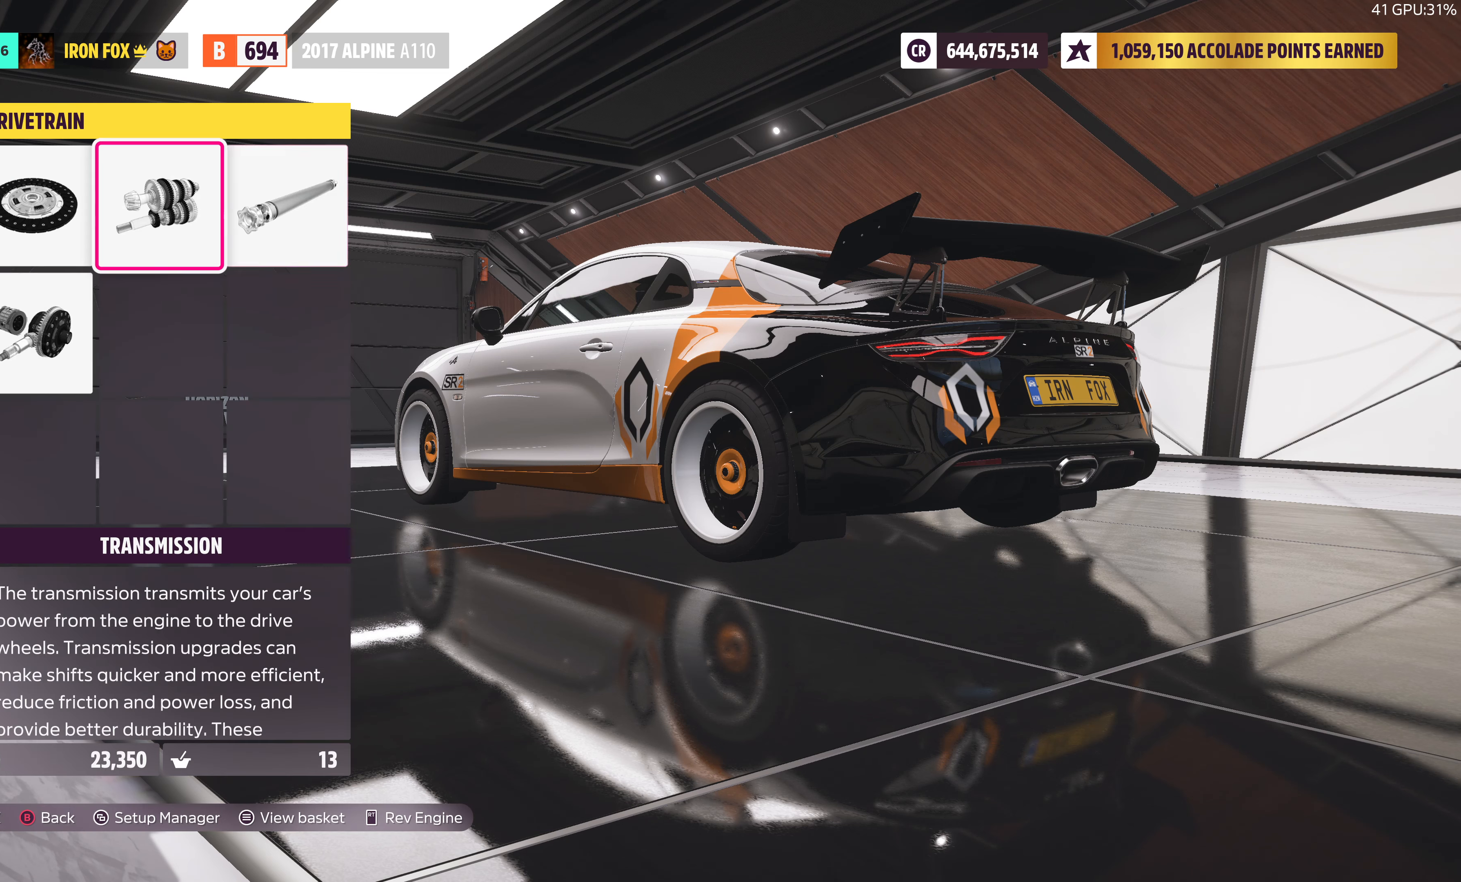
{"buttons": [], "left_stick": "center", "right_stick": "center", "events": [[67, "CROSS", "up"]]}
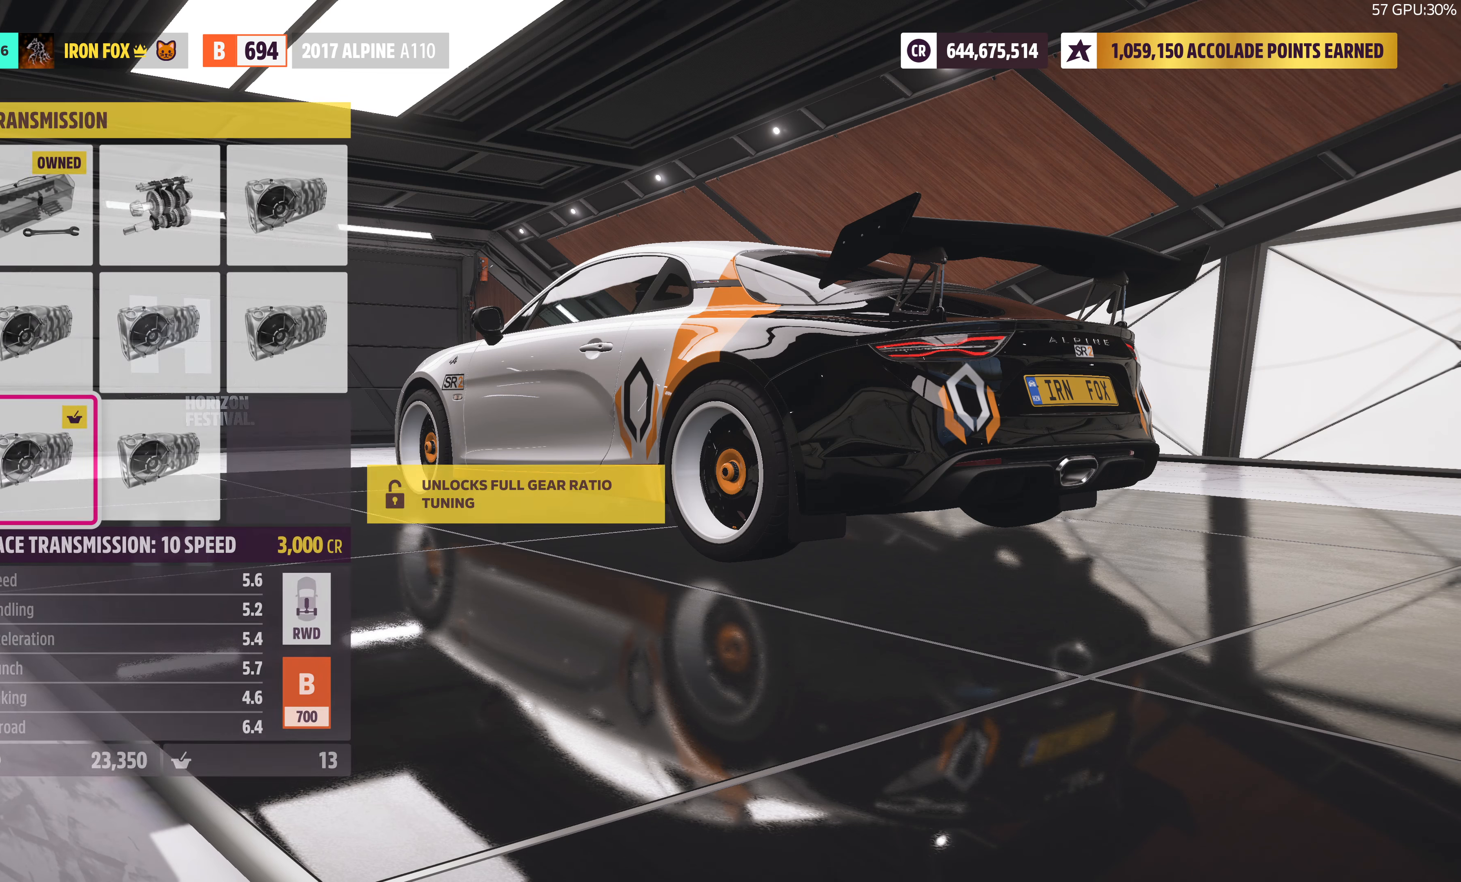
{"buttons": ["DPAD_UP"], "left_stick": "center", "right_stick": "center", "events": [[500, "DPAD_UP", "down"]]}
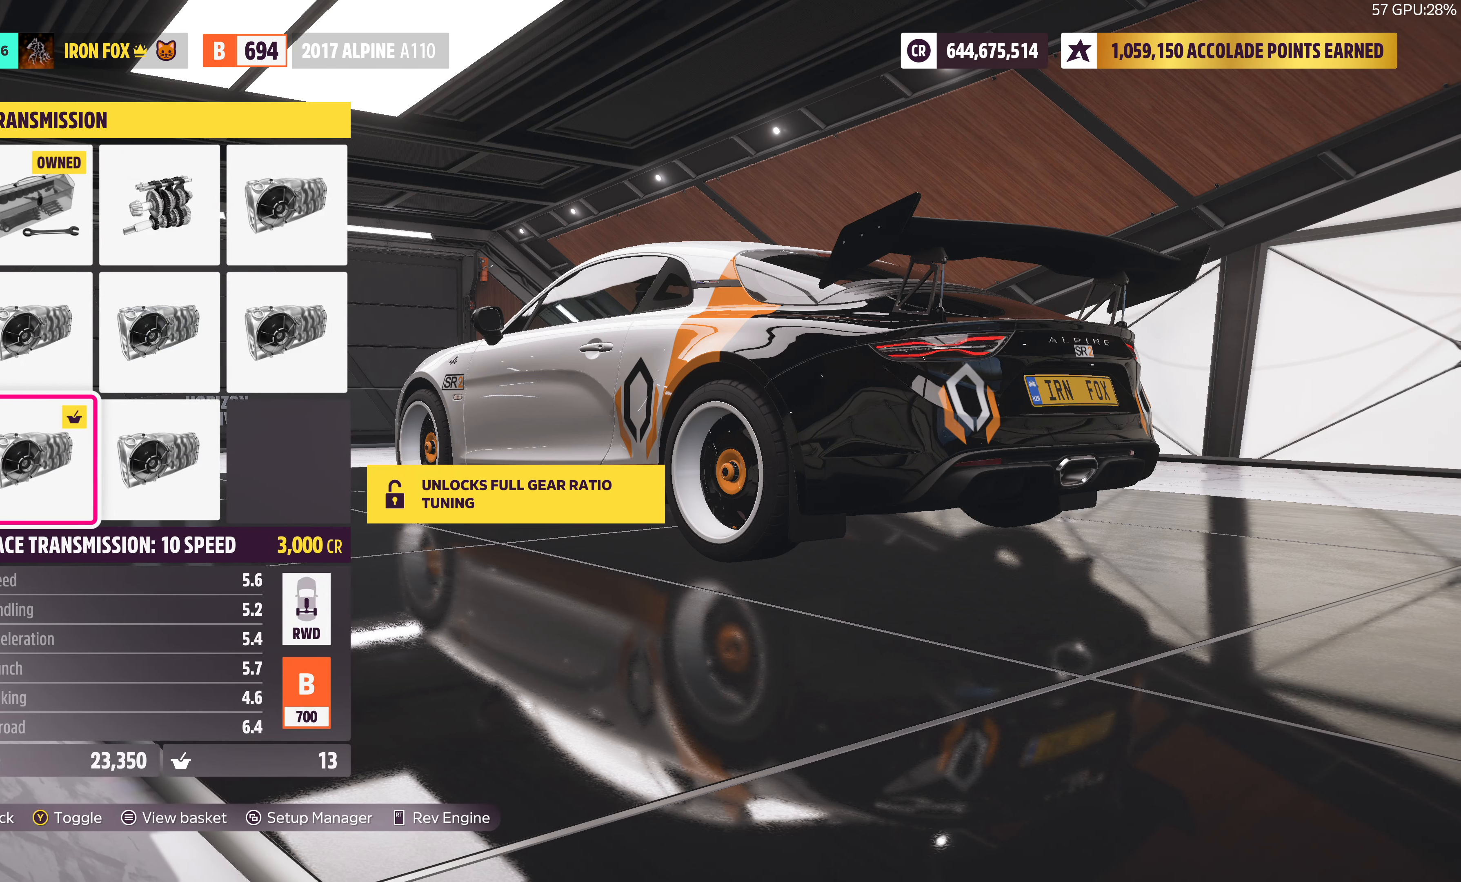
{"buttons": [], "left_stick": "center", "right_stick": "center", "events": [[100, "DPAD_UP", "up"], [367, "DPAD_RIGHT", "down"], [483, "DPAD_RIGHT", "up"]]}
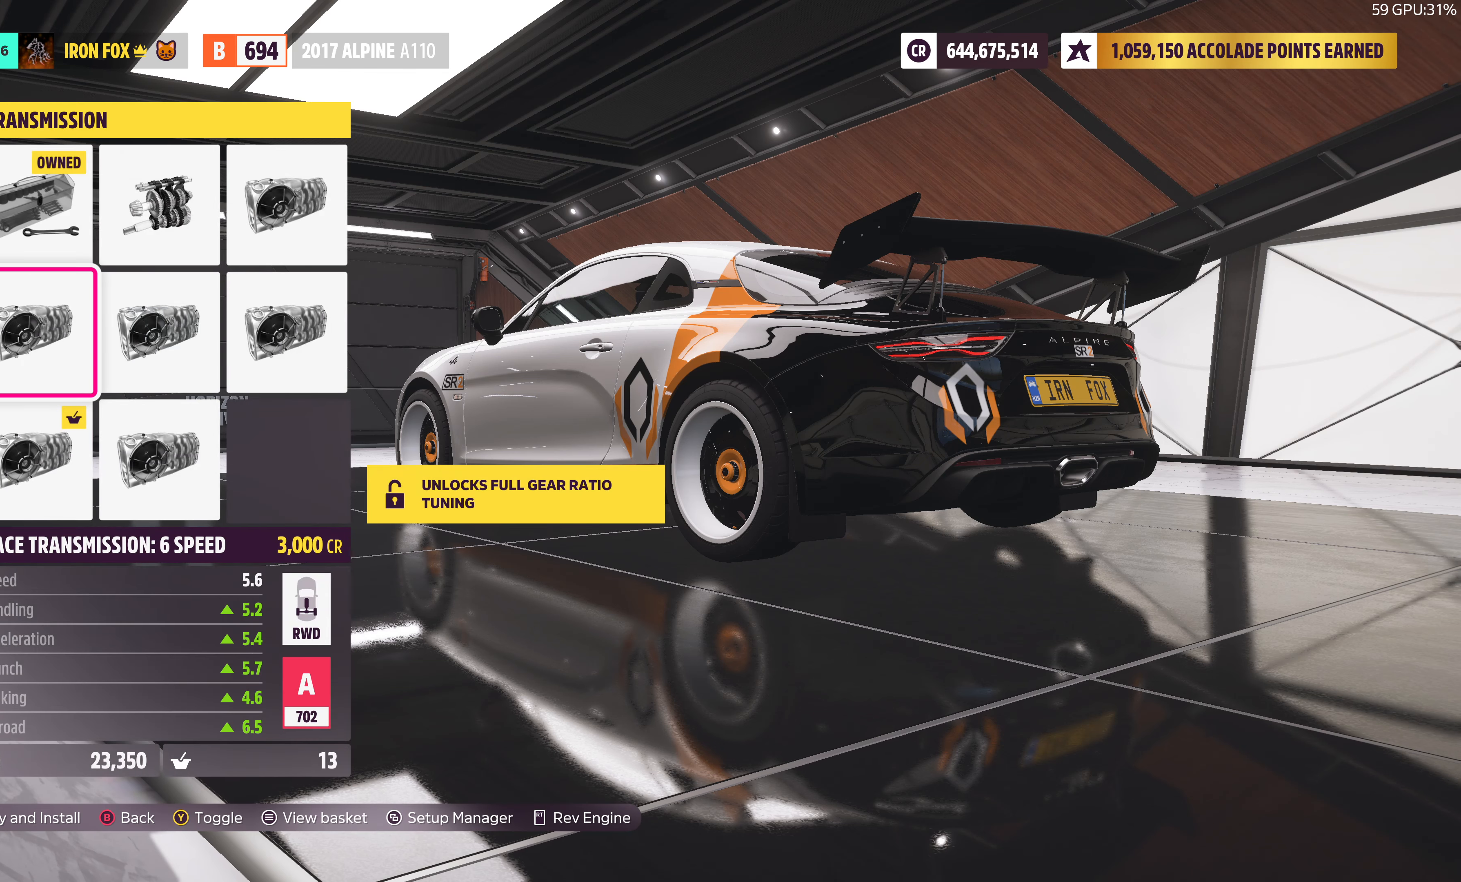
{"buttons": [], "left_stick": "center", "right_stick": "center", "events": [[267, "DPAD_RIGHT", "down"], [433, "DPAD_RIGHT", "up"]]}
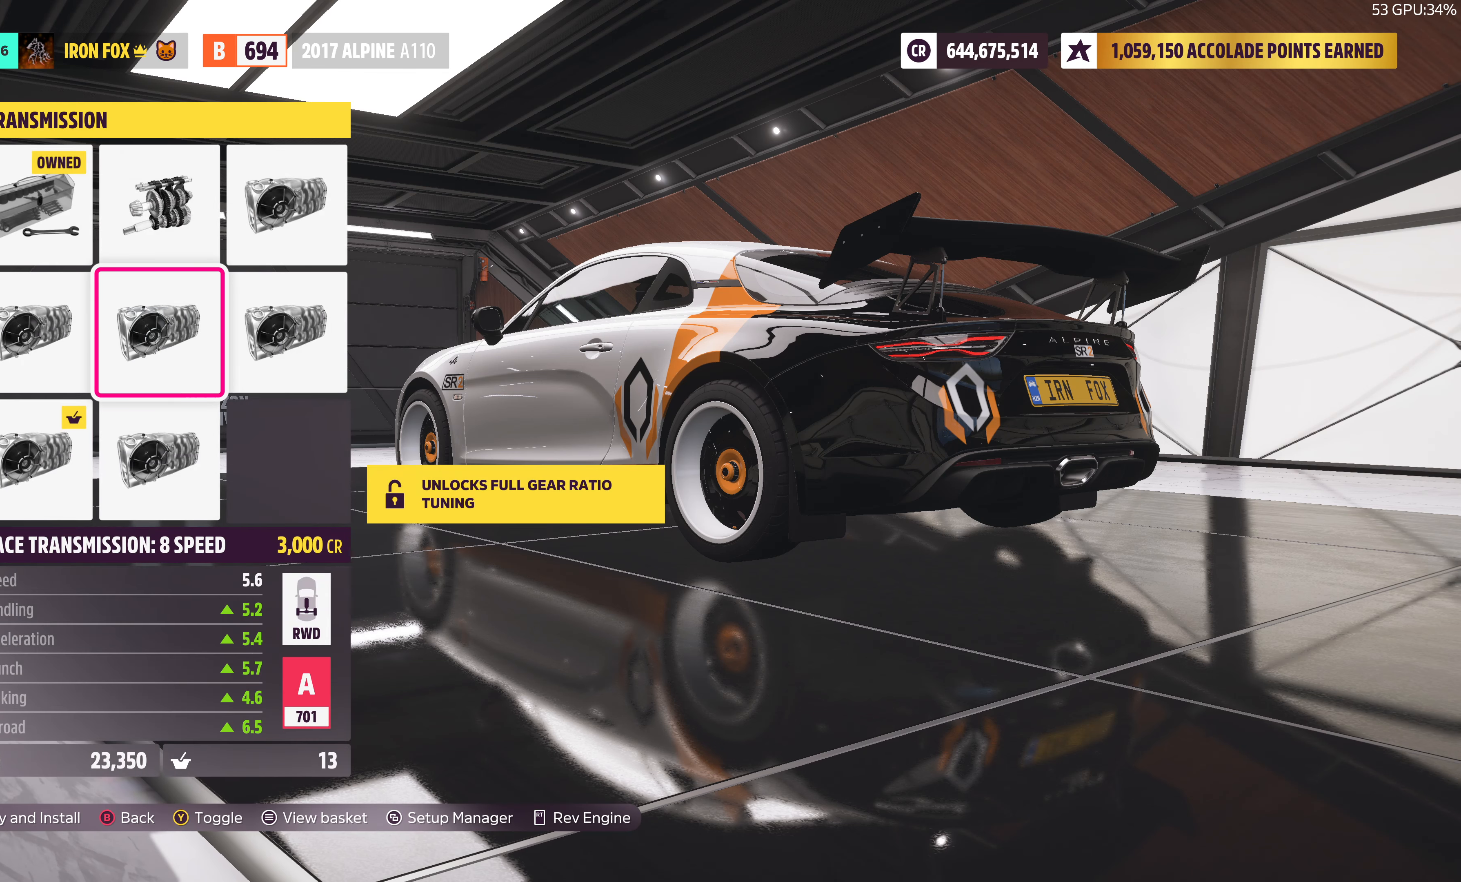
{"buttons": ["CIRCLE"], "left_stick": "center", "right_stick": "center", "events": [[400, "CIRCLE", "down"]]}
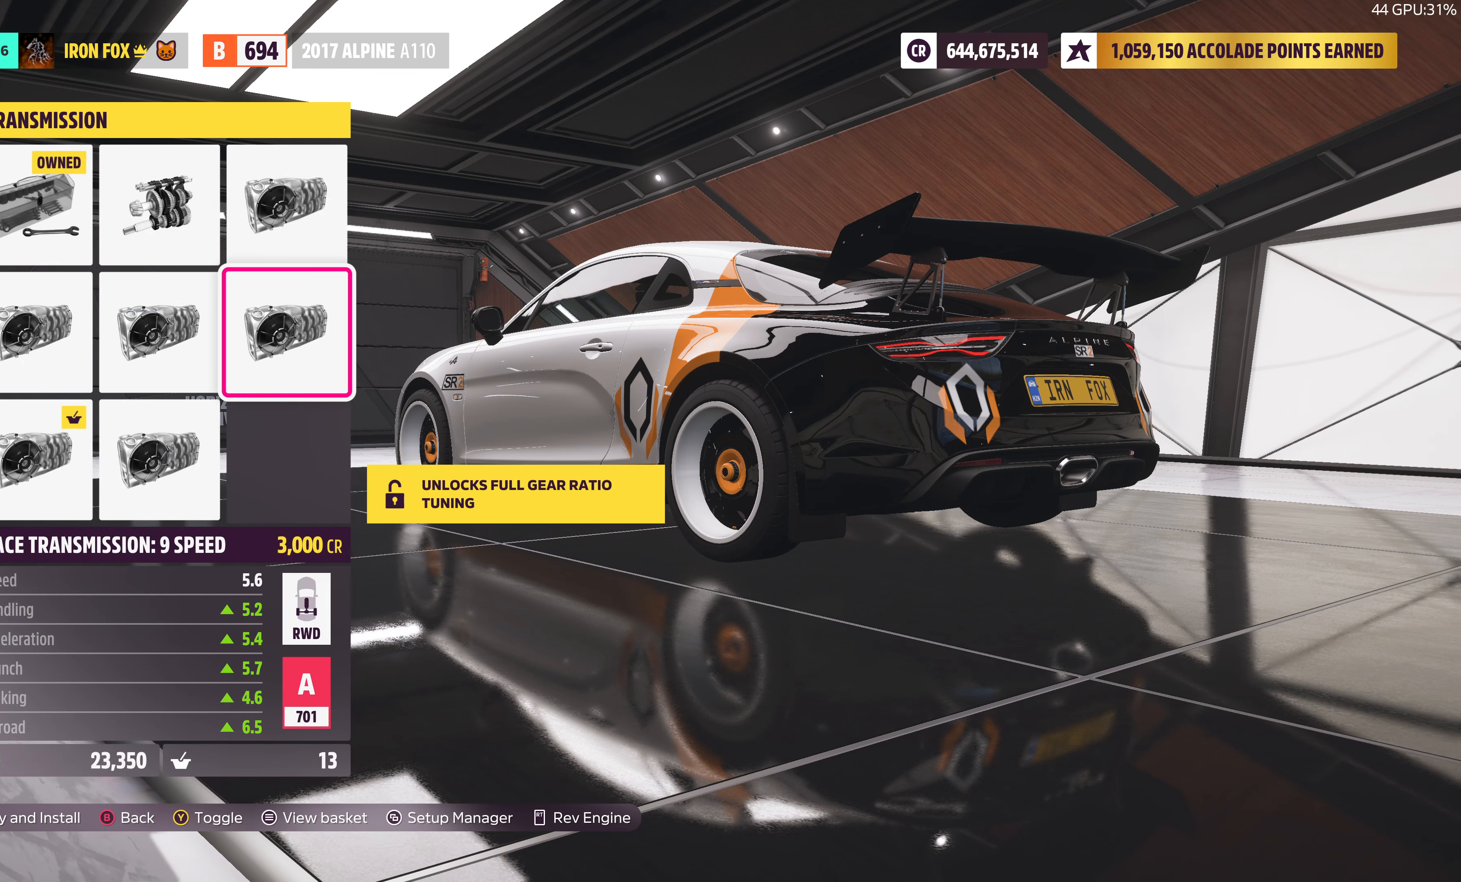
{"buttons": [], "left_stick": "center", "right_stick": "center", "events": [[50, "CIRCLE", "up"]]}
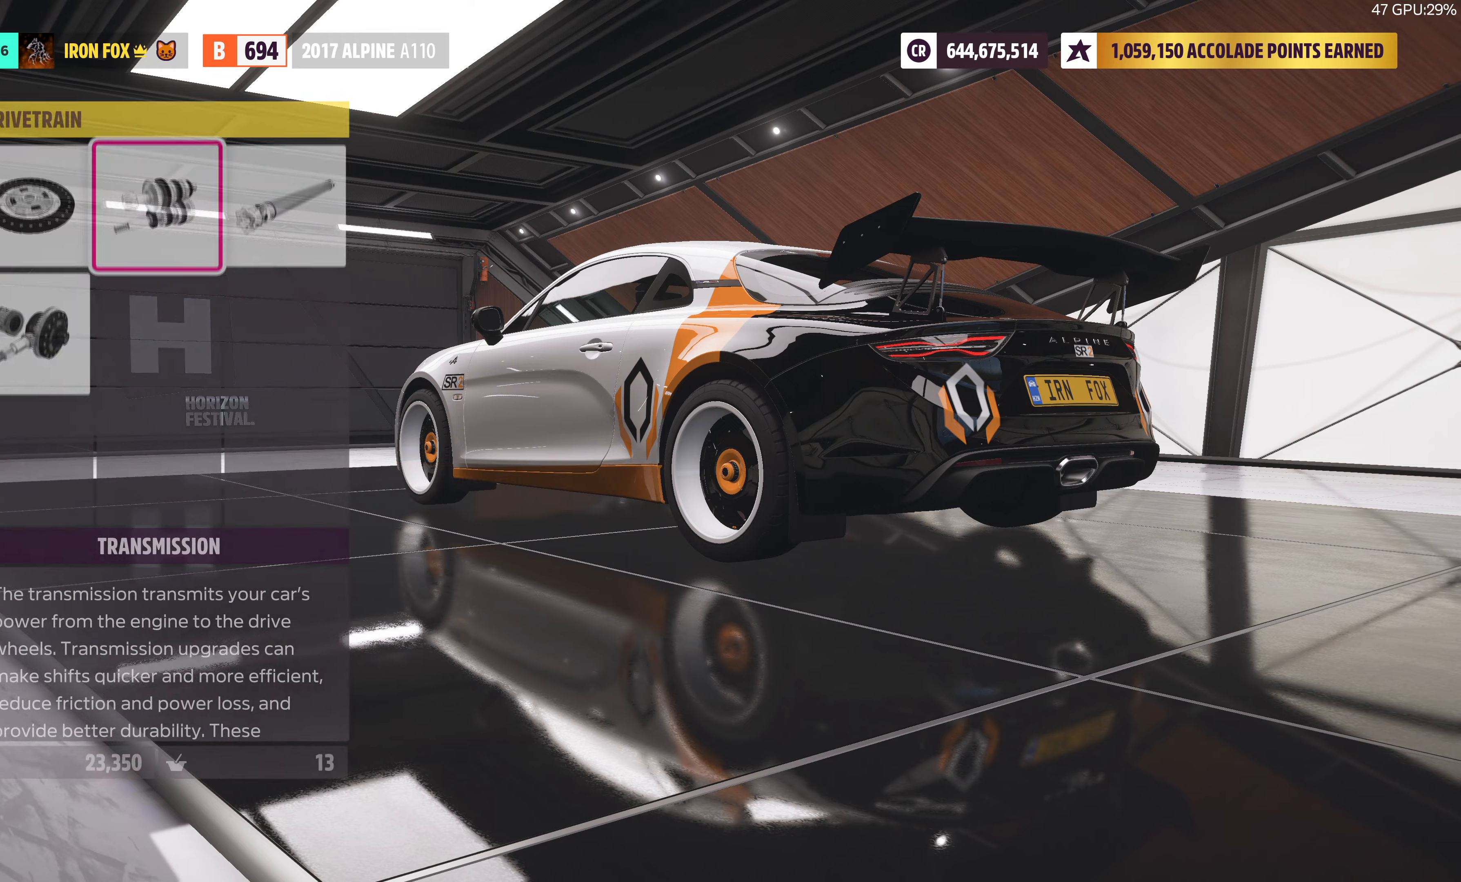
{"buttons": [], "left_stick": "center", "right_stick": "center", "events": [[100, "CIRCLE", "down"], [234, "CIRCLE", "up"]]}
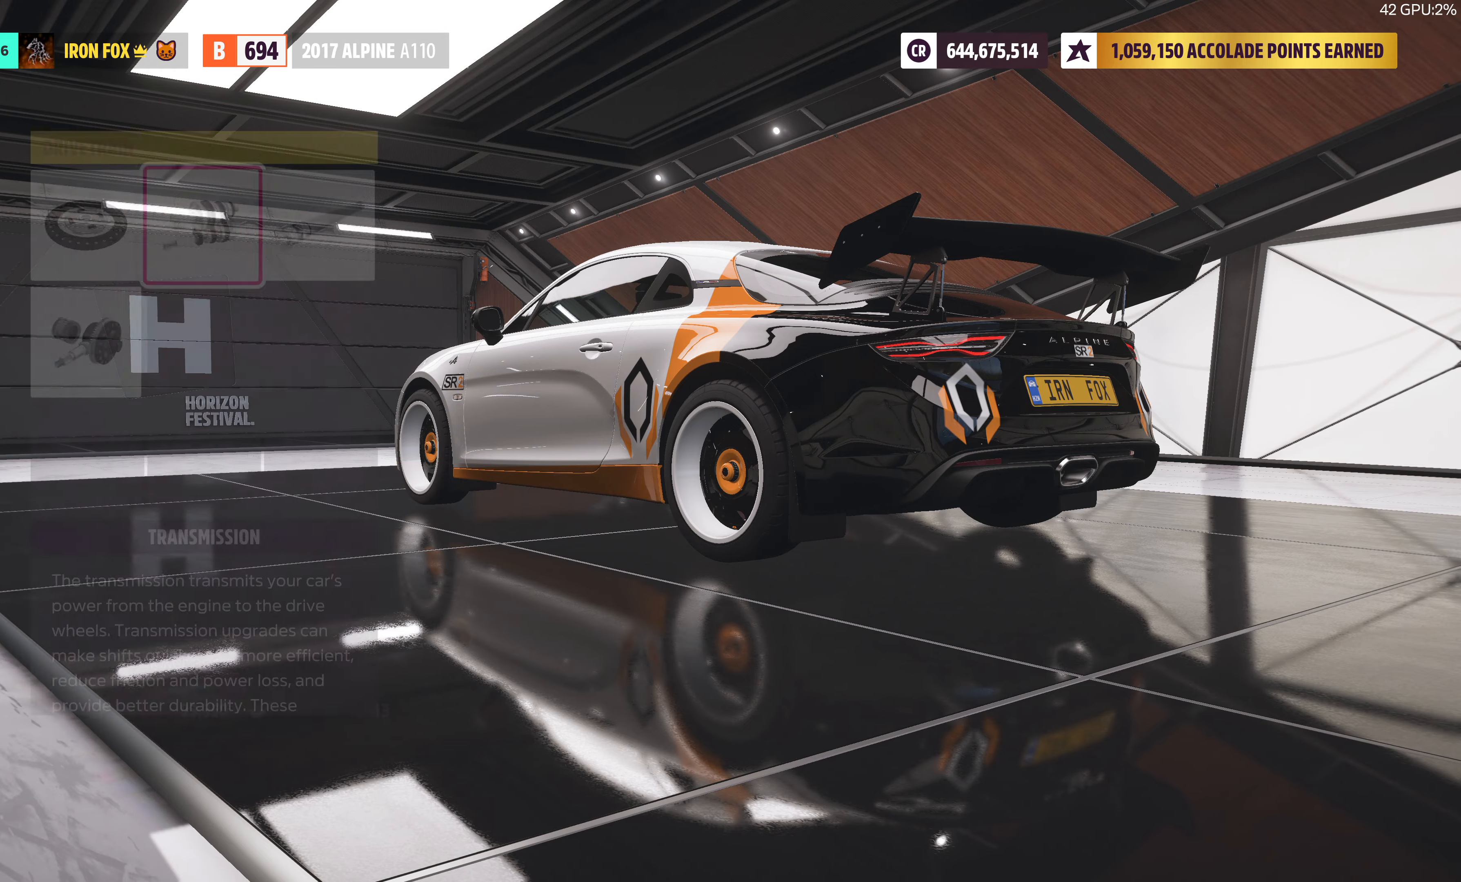
{"buttons": ["CROSS"], "left_stick": "center", "right_stick": "center", "events": [[317, "DPAD_LEFT", "down"], [434, "DPAD_LEFT", "up"], [450, "CROSS", "down"]]}
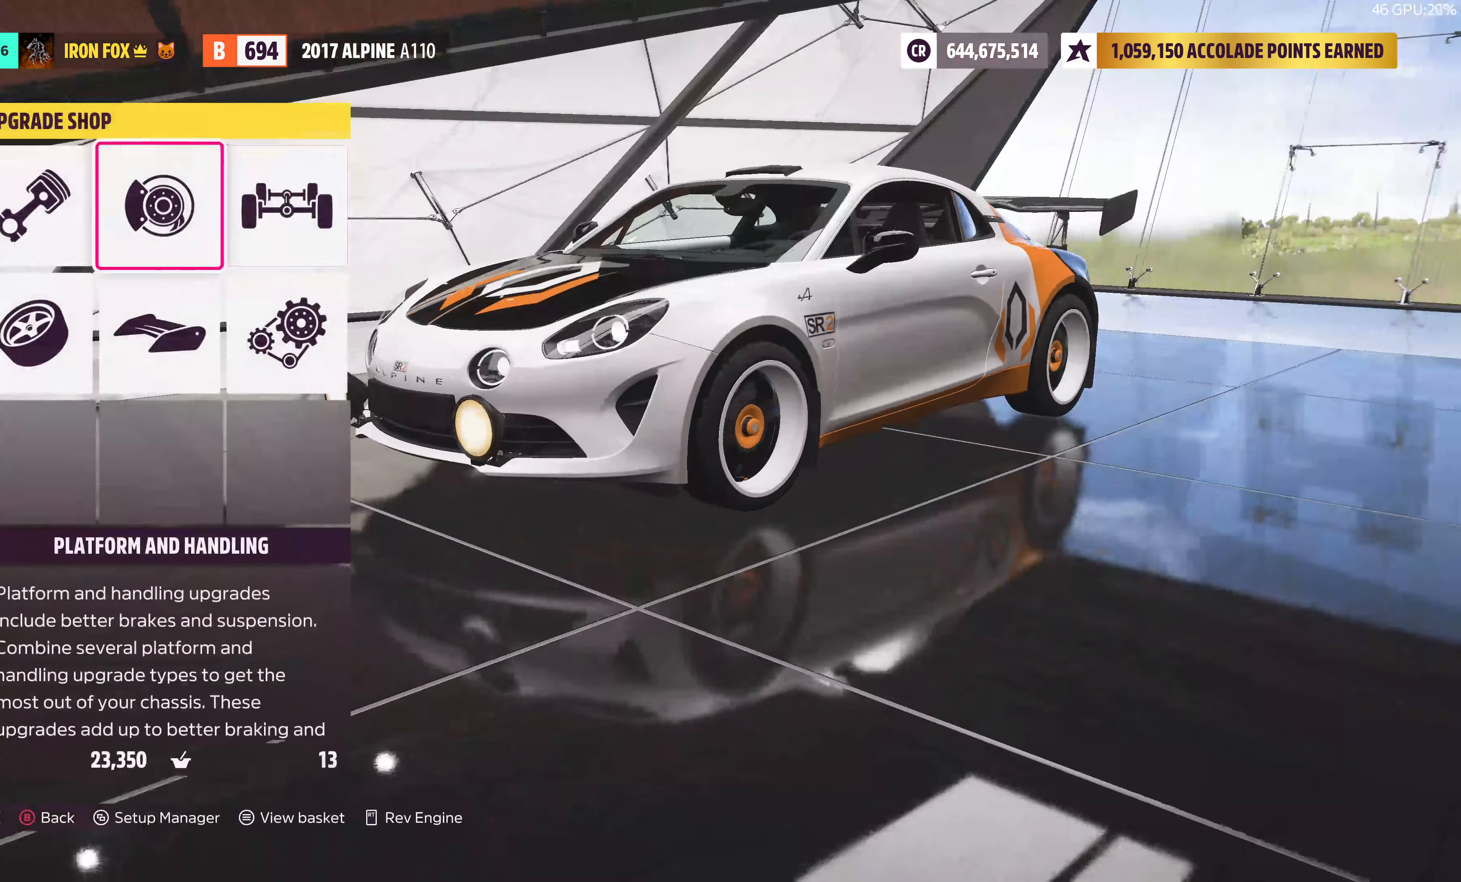
{"buttons": [], "left_stick": "center", "right_stick": "center", "events": [[84, "CROSS", "up"]]}
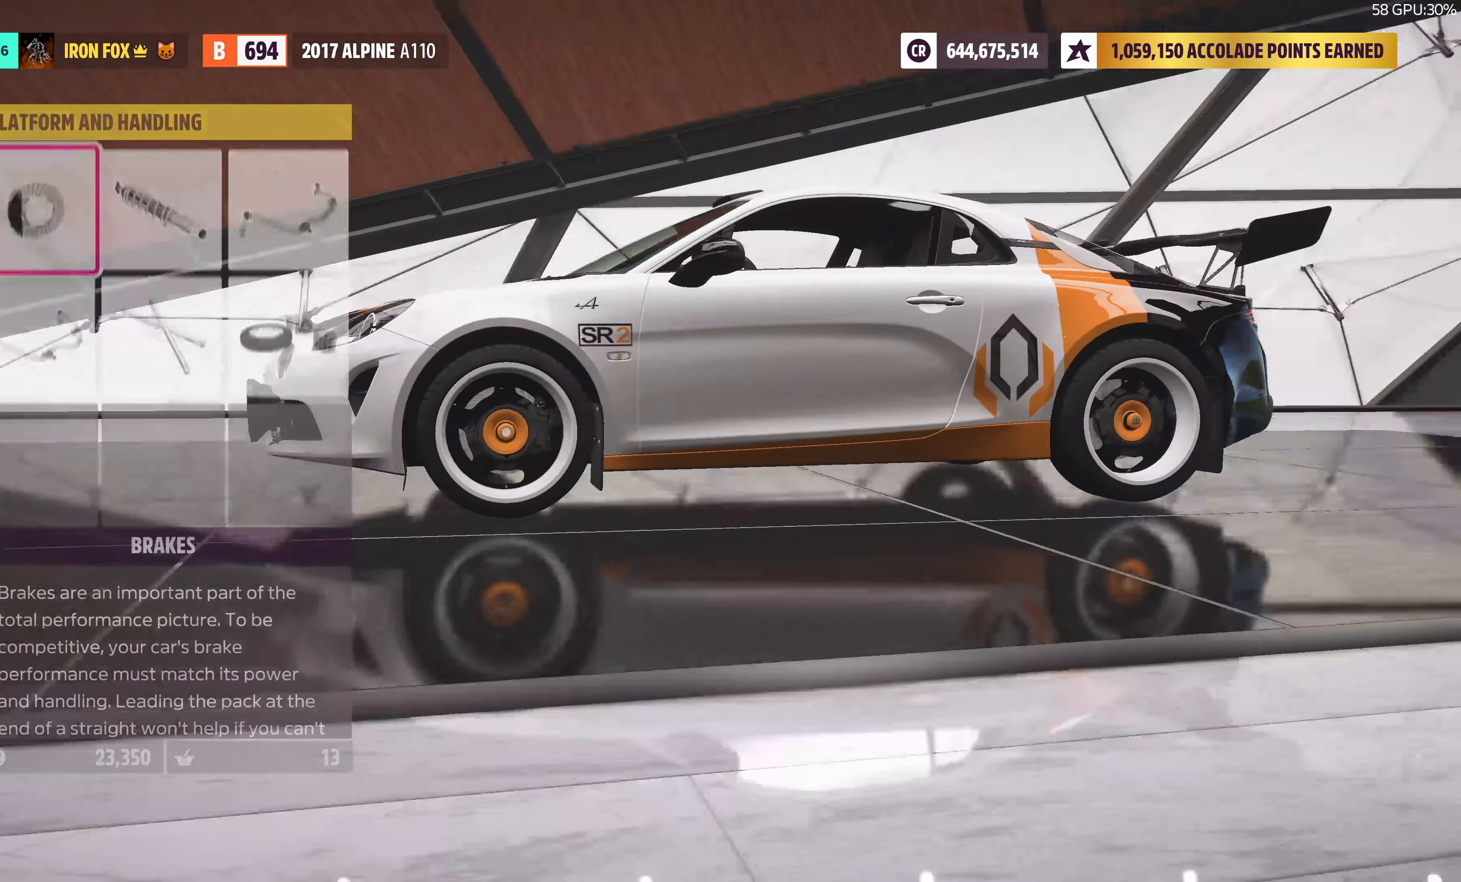
{"buttons": [], "left_stick": "center", "right_stick": "center", "events": []}
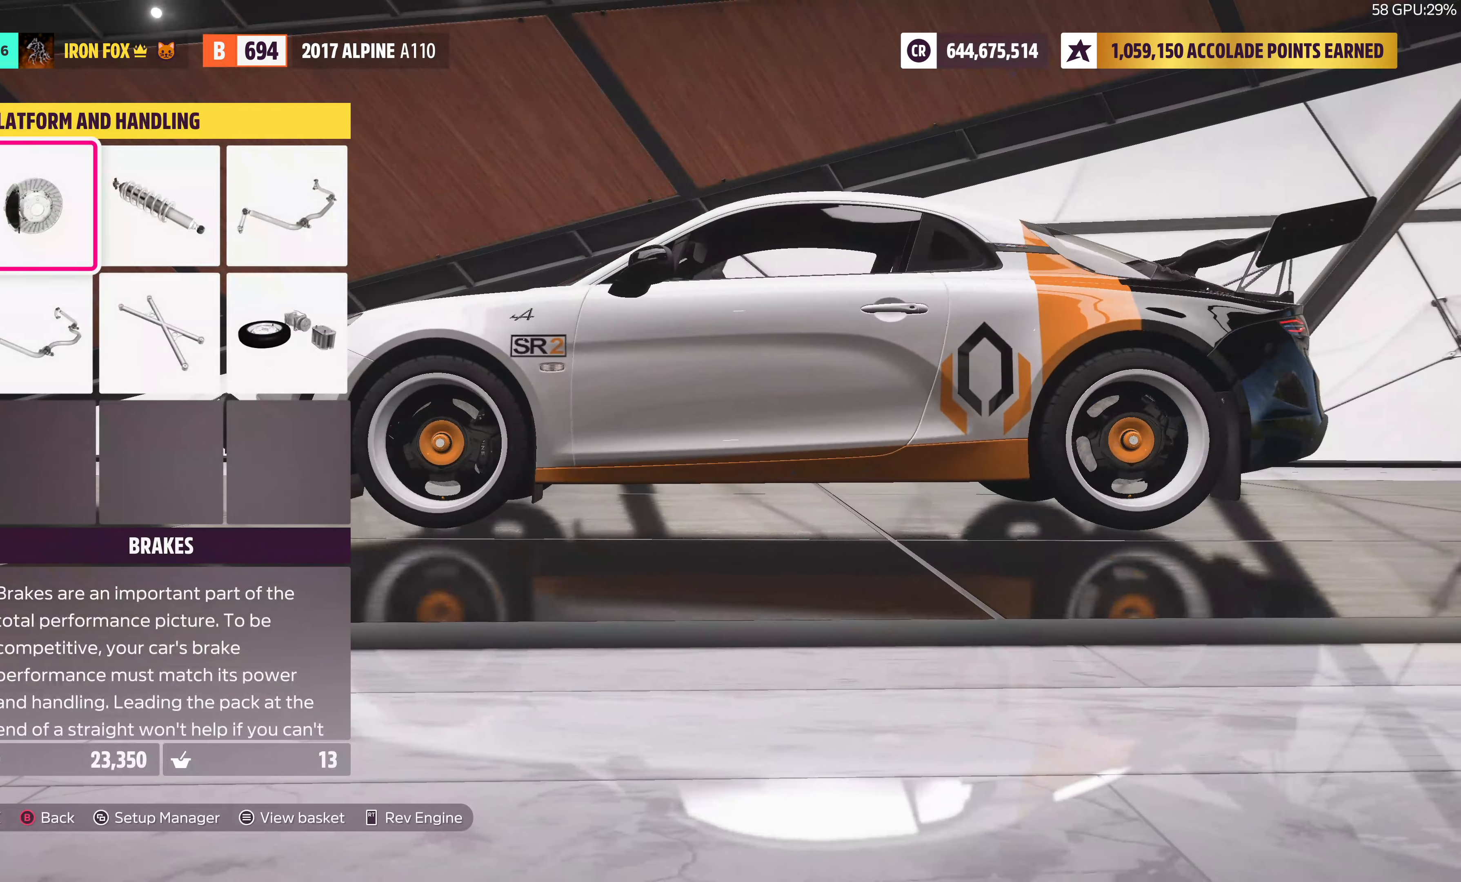
{"buttons": [], "left_stick": "center", "right_stick": "center", "events": []}
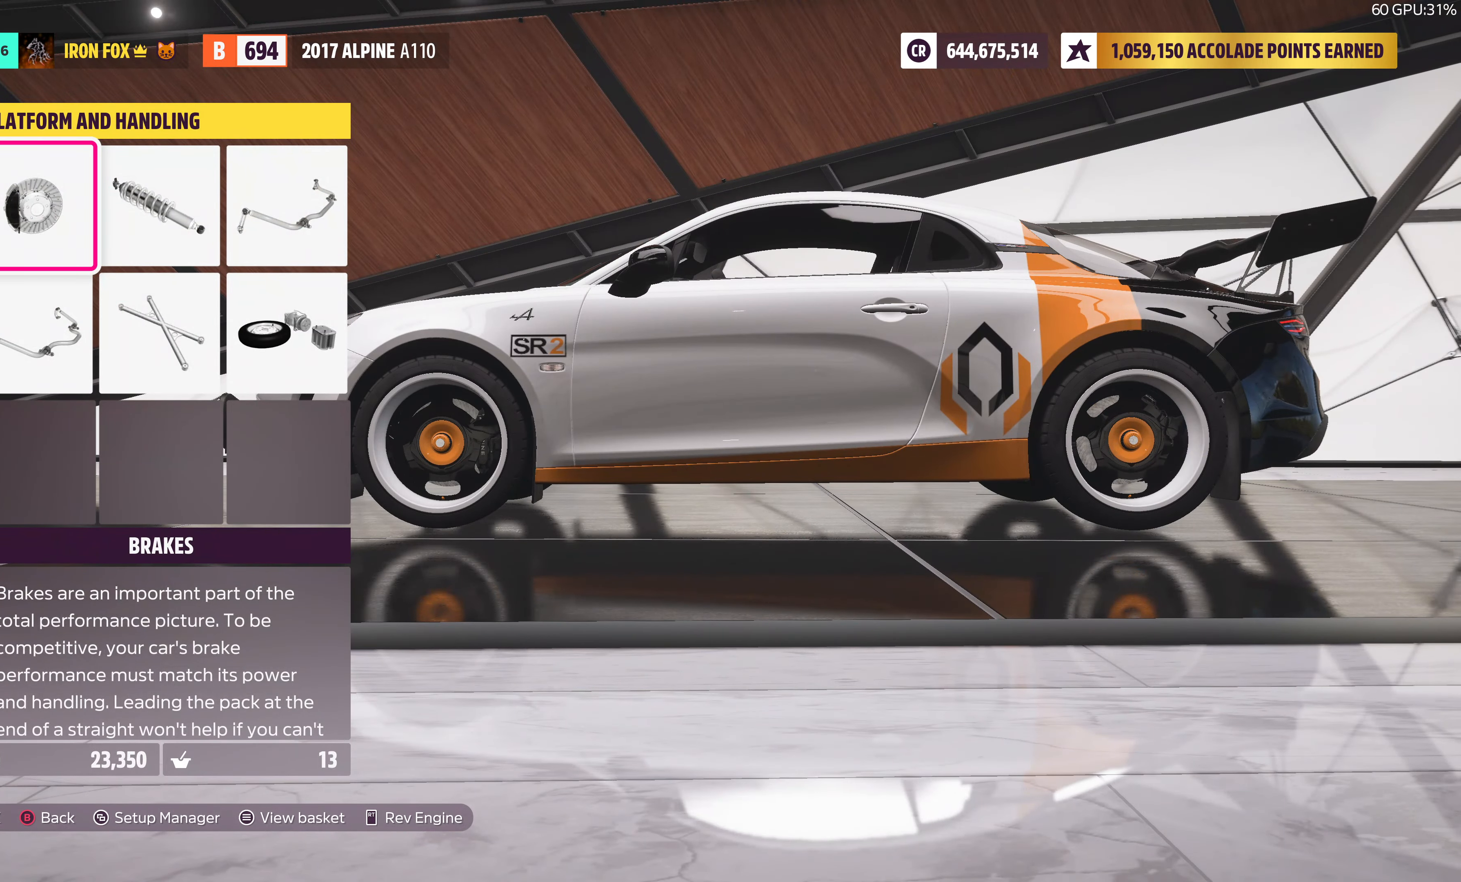
{"buttons": [], "left_stick": "center", "right_stick": "center", "events": [[334, "DPAD_RIGHT", "down"], [450, "DPAD_RIGHT", "up"]]}
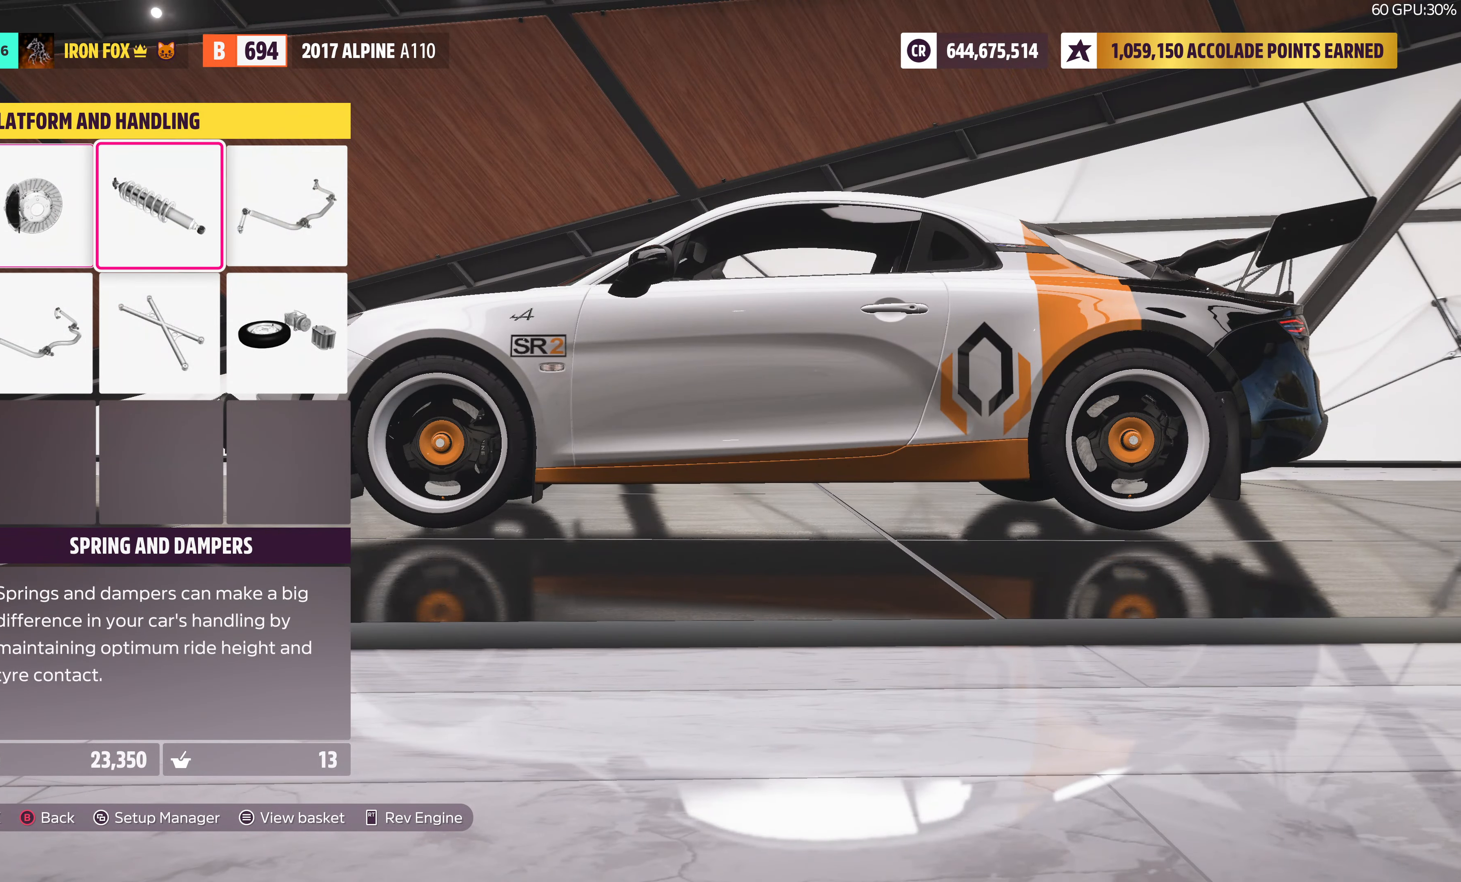
{"buttons": [], "left_stick": "center", "right_stick": "center", "events": [[17, "DPAD_RIGHT", "down"], [150, "CROSS", "down"], [167, "DPAD_RIGHT", "up"], [284, "CROSS", "up"]]}
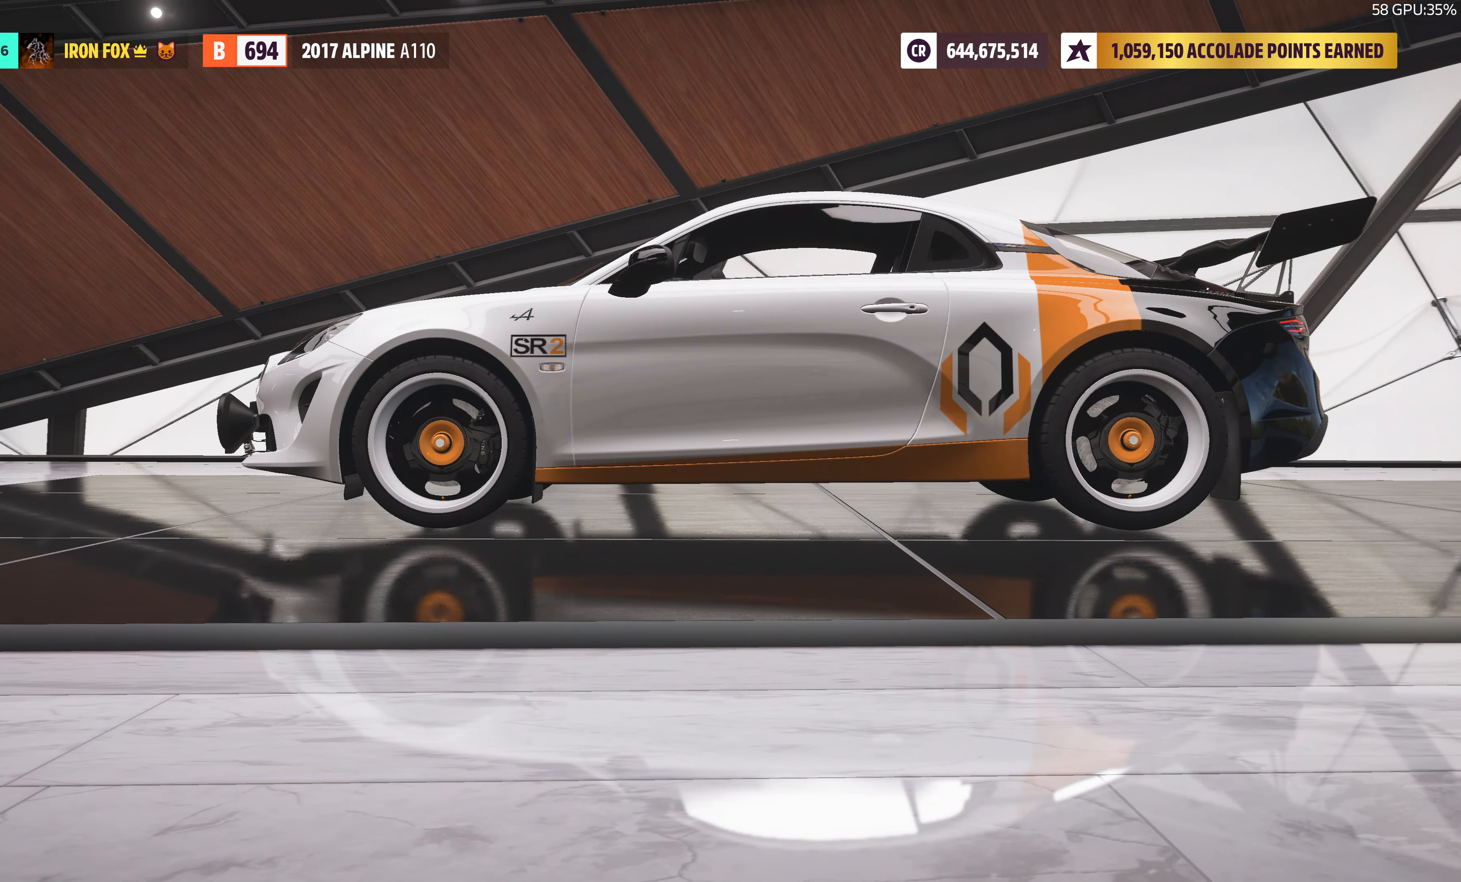
{"buttons": ["CROSS"], "left_stick": "center", "right_stick": "center", "events": [[267, "DPAD_LEFT", "down"], [400, "DPAD_LEFT", "up"], [466, "CROSS", "down"]]}
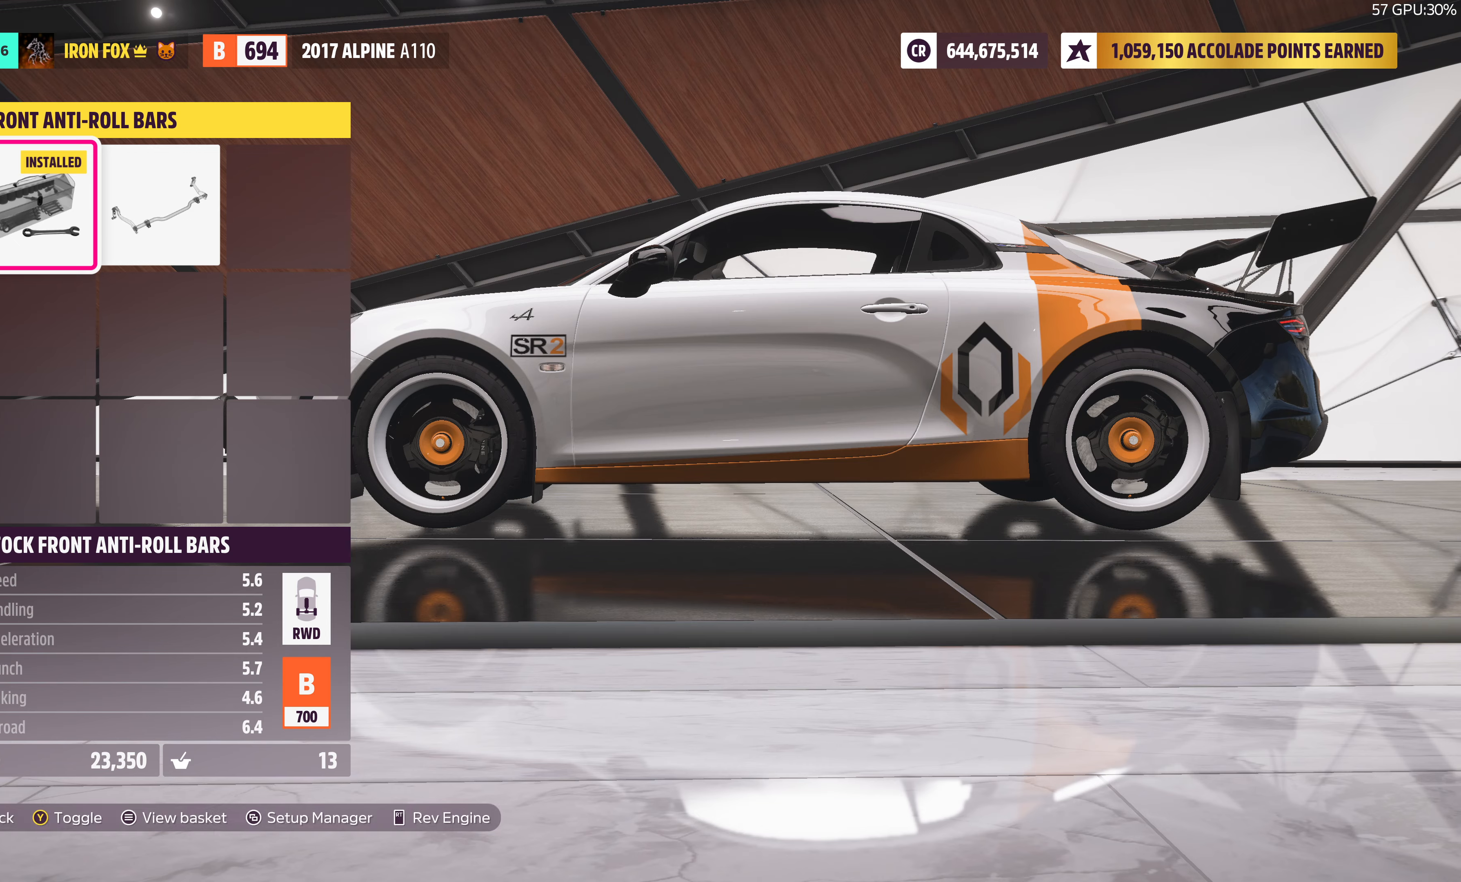
{"buttons": [], "left_stick": "center", "right_stick": "center", "events": [[100, "CROSS", "up"]]}
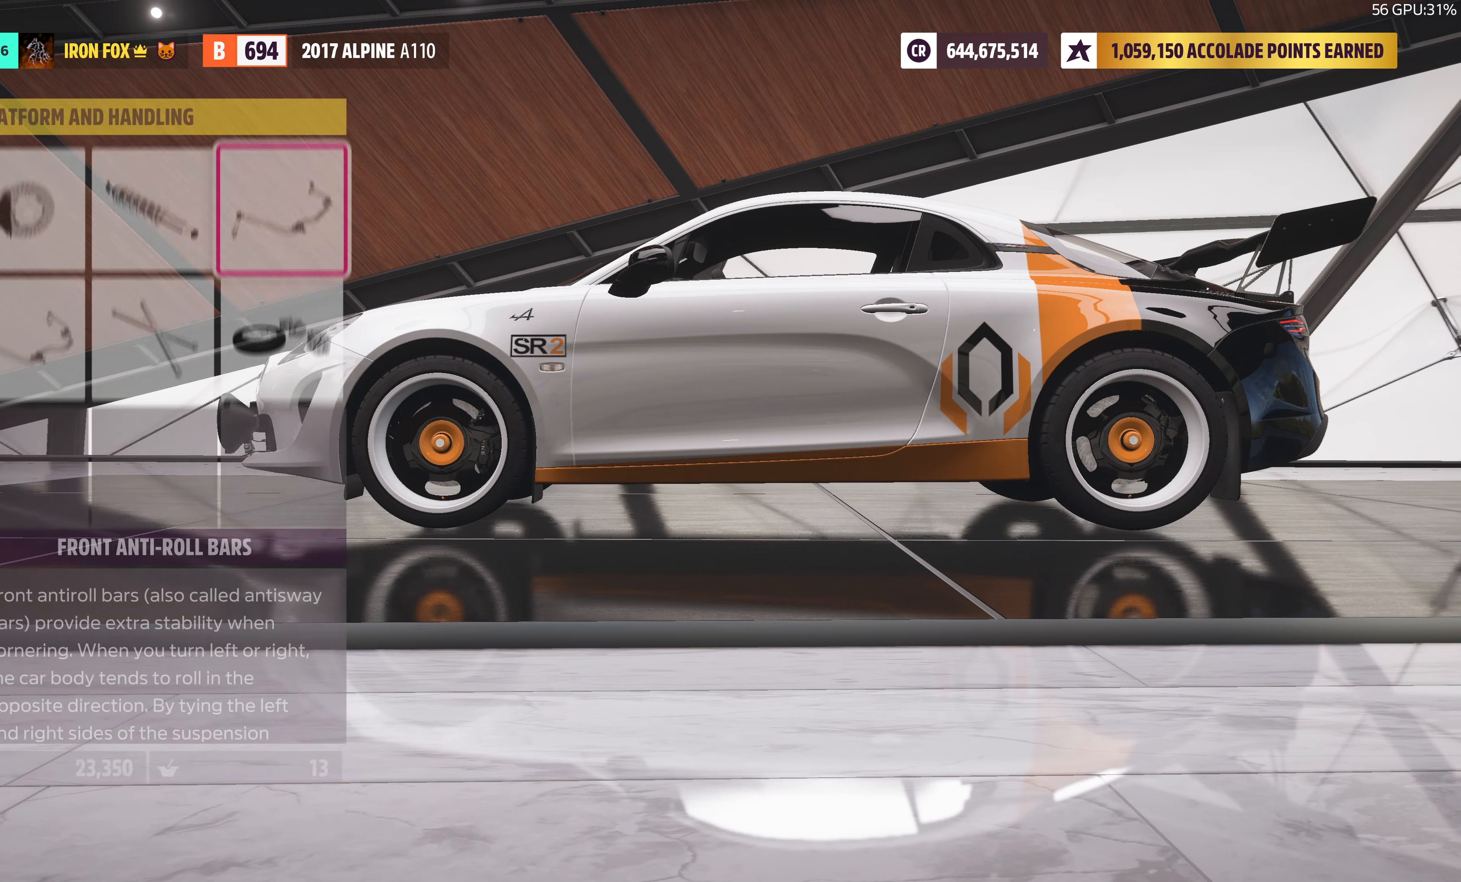
{"buttons": [], "left_stick": "center", "right_stick": "center", "events": [[83, "CROSS", "down"], [233, "CROSS", "up"]]}
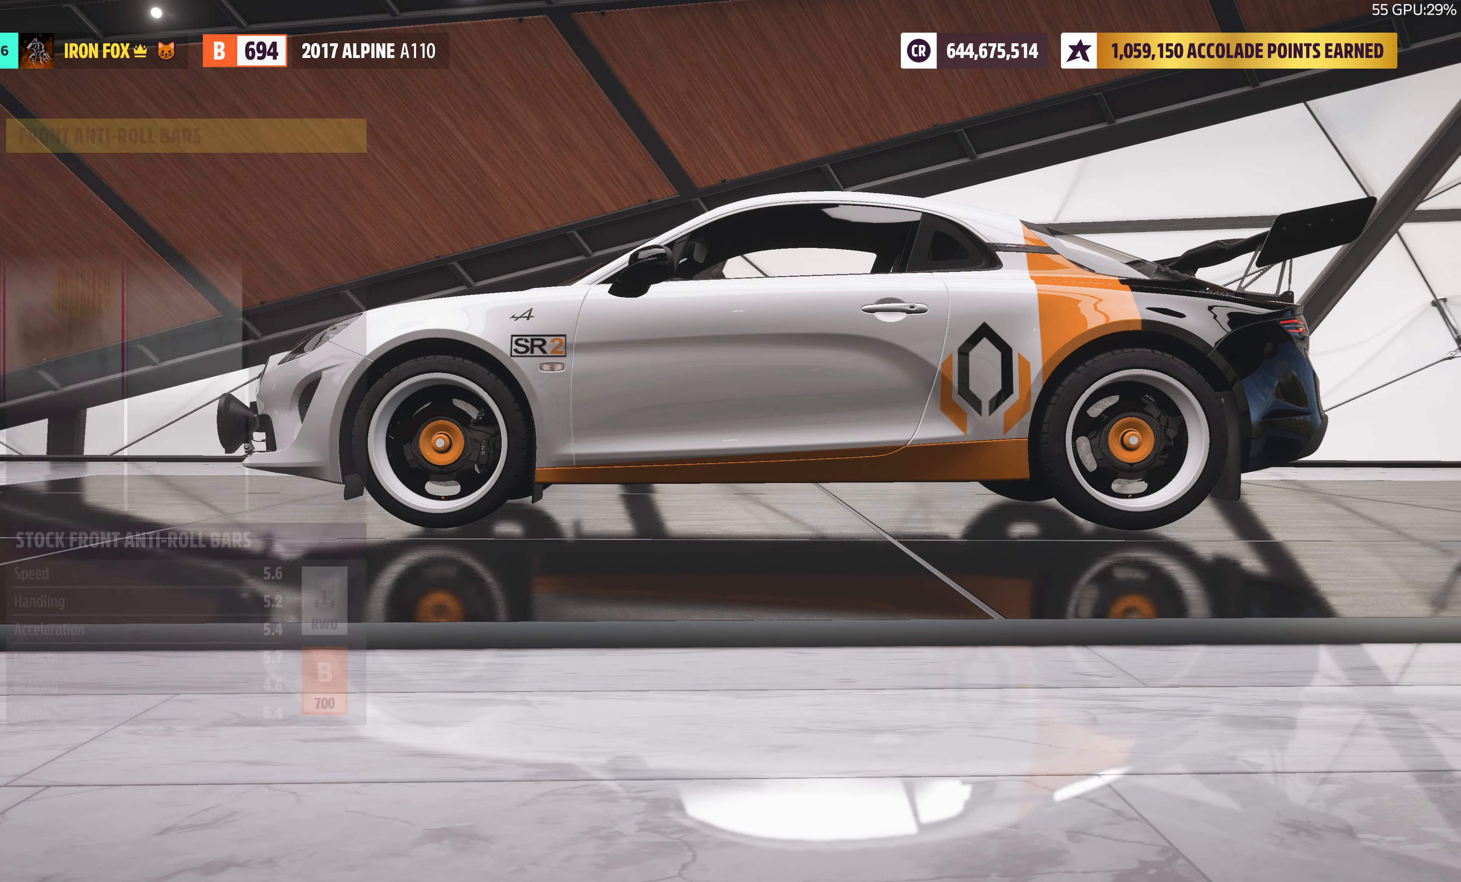
{"buttons": ["CROSS"], "left_stick": "center", "right_stick": "center", "events": [[150, "DPAD_RIGHT", "down"], [300, "DPAD_RIGHT", "up"], [366, "CROSS", "down"]]}
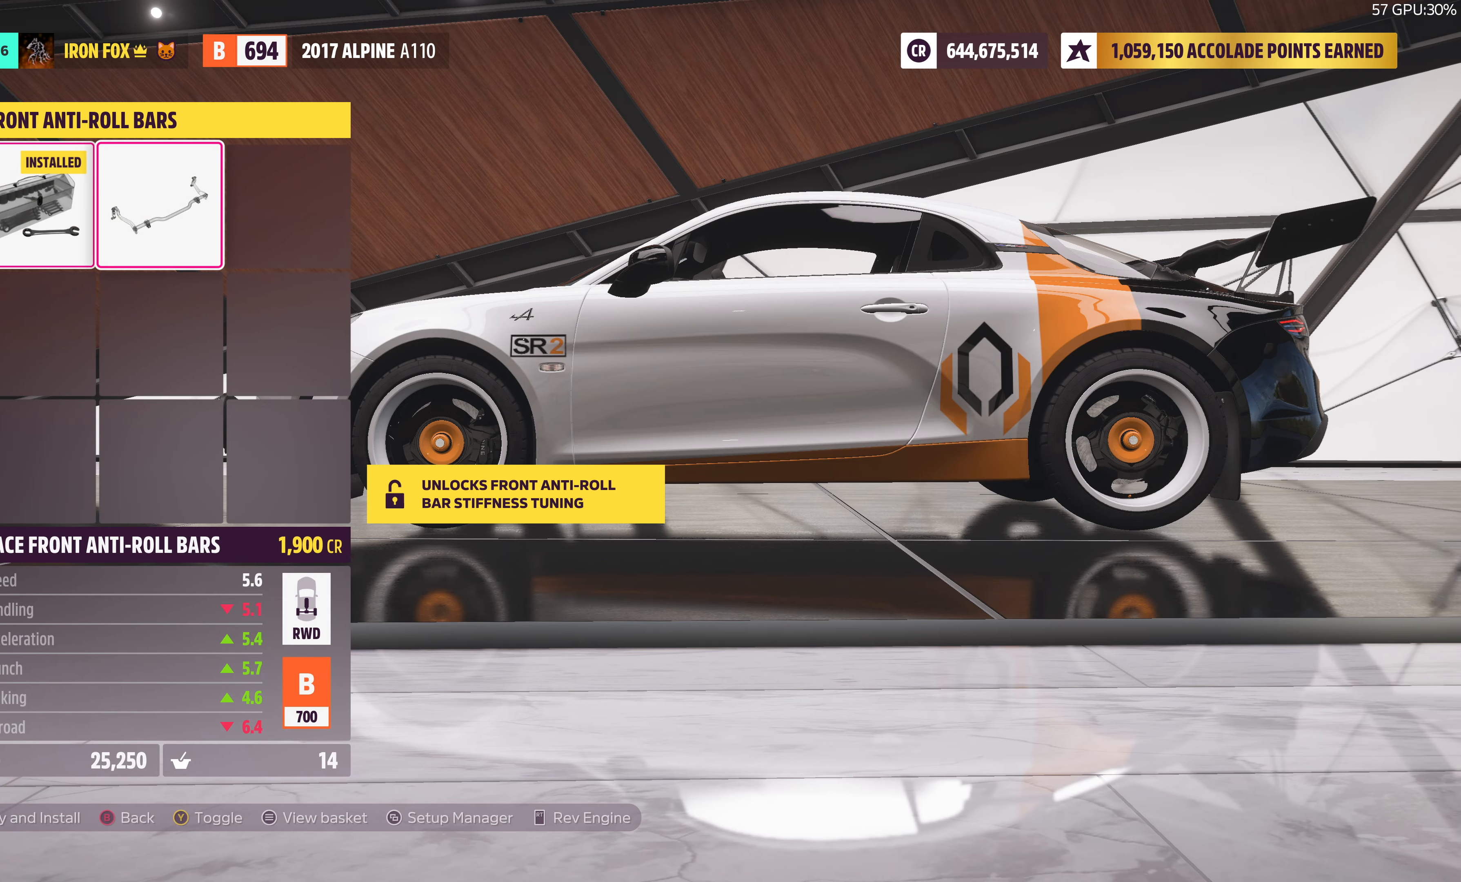
{"buttons": [], "left_stick": "center", "right_stick": "center", "events": [[16, "CROSS", "up"]]}